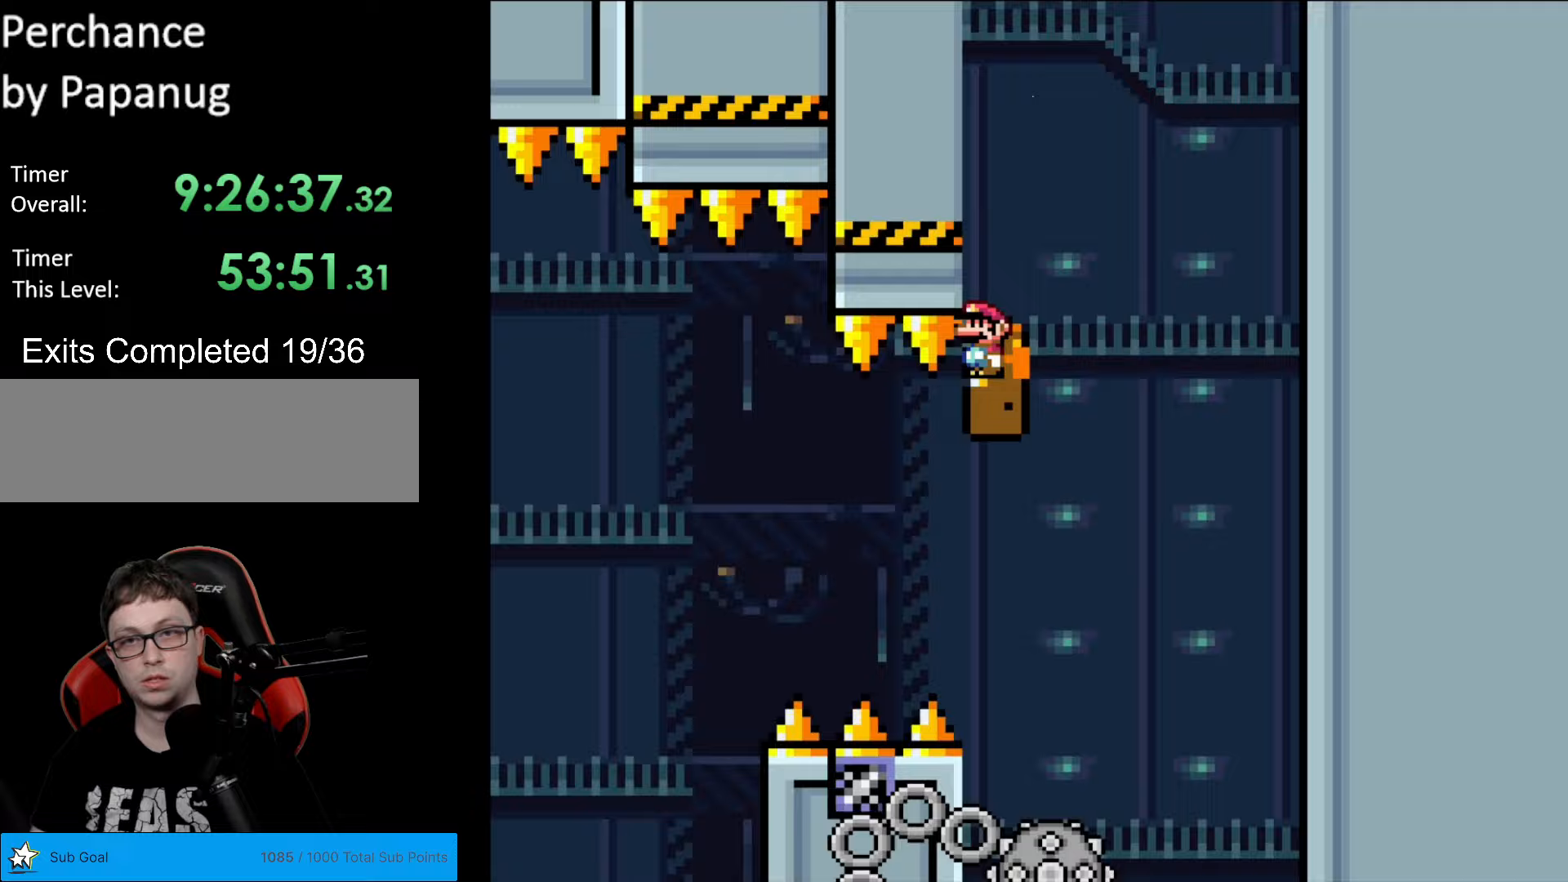
Gameplay with a controller (Nintendo layout); each line is a JSON object with the inputs held at the frame after it. "events" lists button and stick changes between this image and that frame as [ms after this image, input, new state], when the widget could be followed in between. Not read: L3 R3.
{"buttons": ["B", "Y"], "events": [[52, "DPAD_UP", "down"], [210, "DPAD_UP", "up"], [402, "B", "down"], [402, "Y", "down"]]}
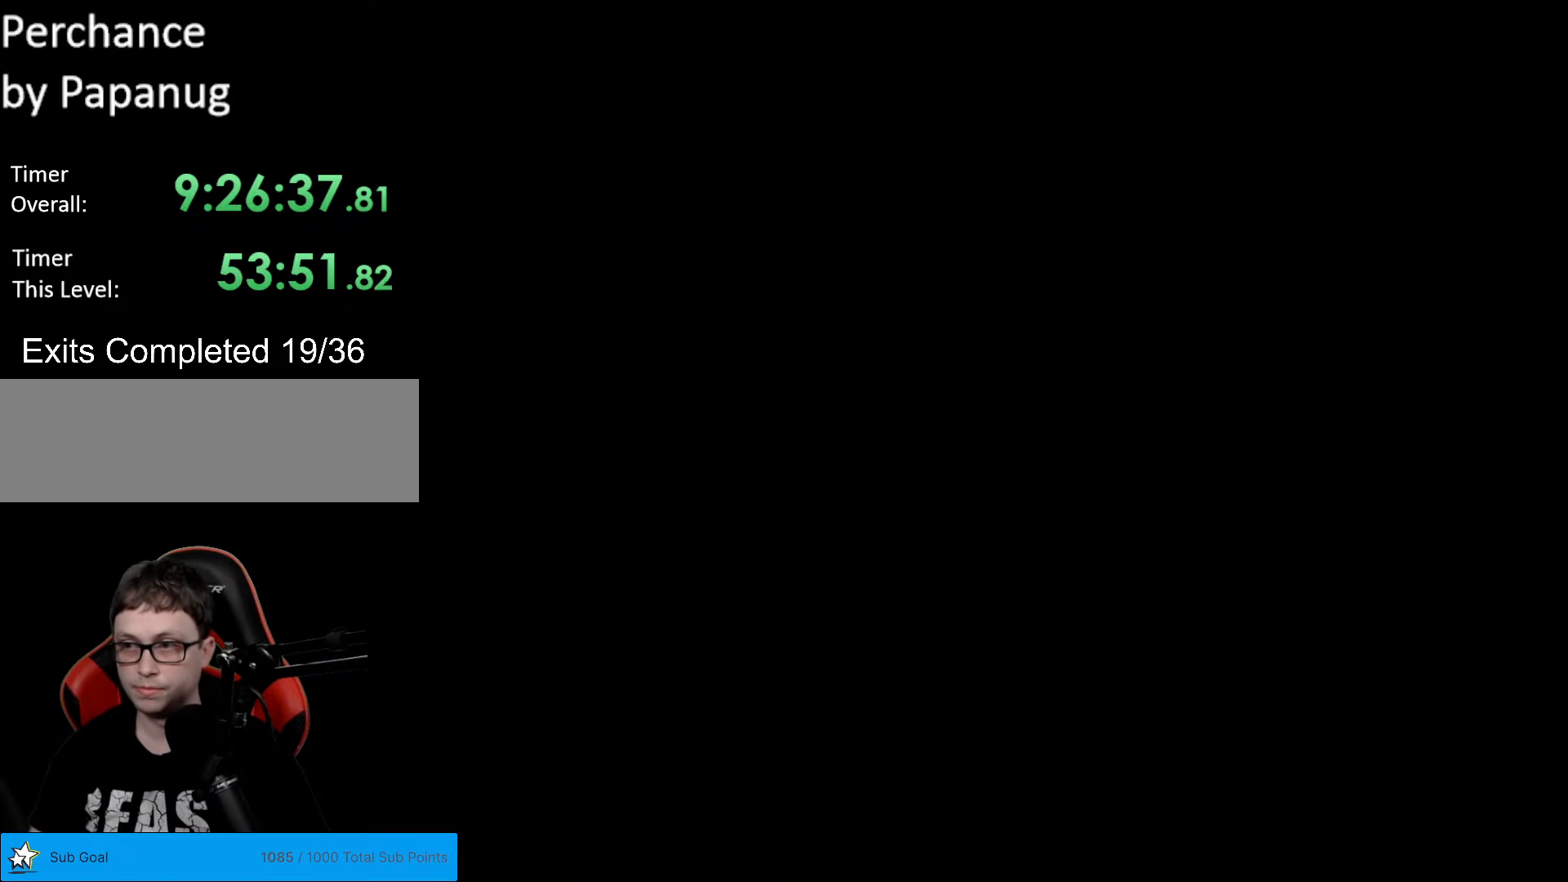
{"buttons": ["B", "Y", "DPAD_RIGHT"], "events": [[245, "DPAD_RIGHT", "down"]]}
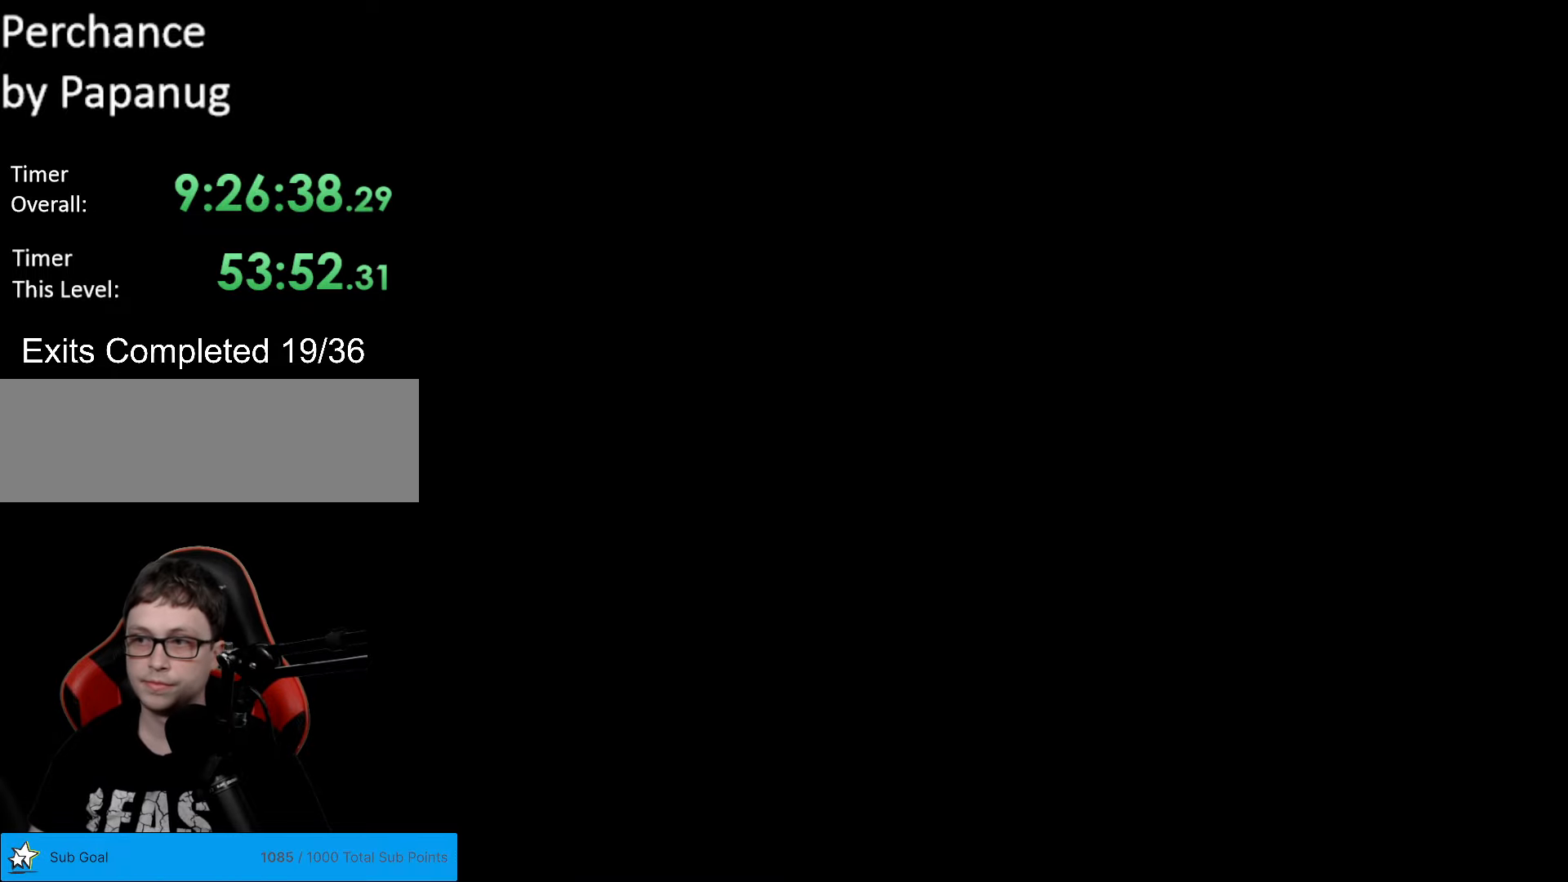
{"buttons": ["X", "DPAD_RIGHT"], "events": [[175, "B", "up"], [175, "X", "down"], [192, "Y", "up"]]}
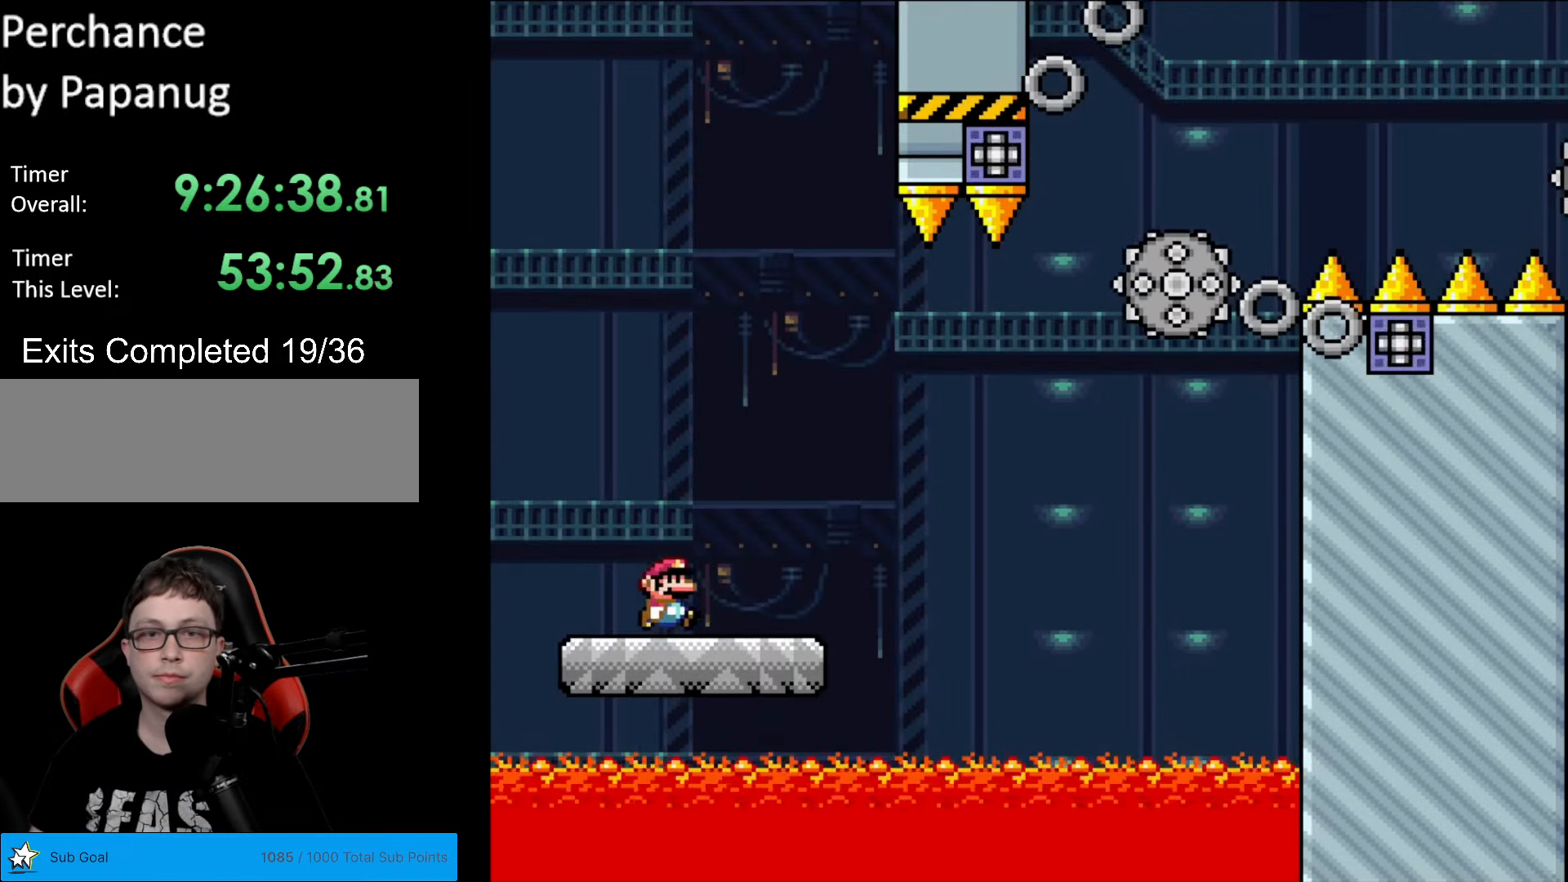
{"buttons": ["A", "X", "DPAD_RIGHT"], "events": [[420, "A", "down"]]}
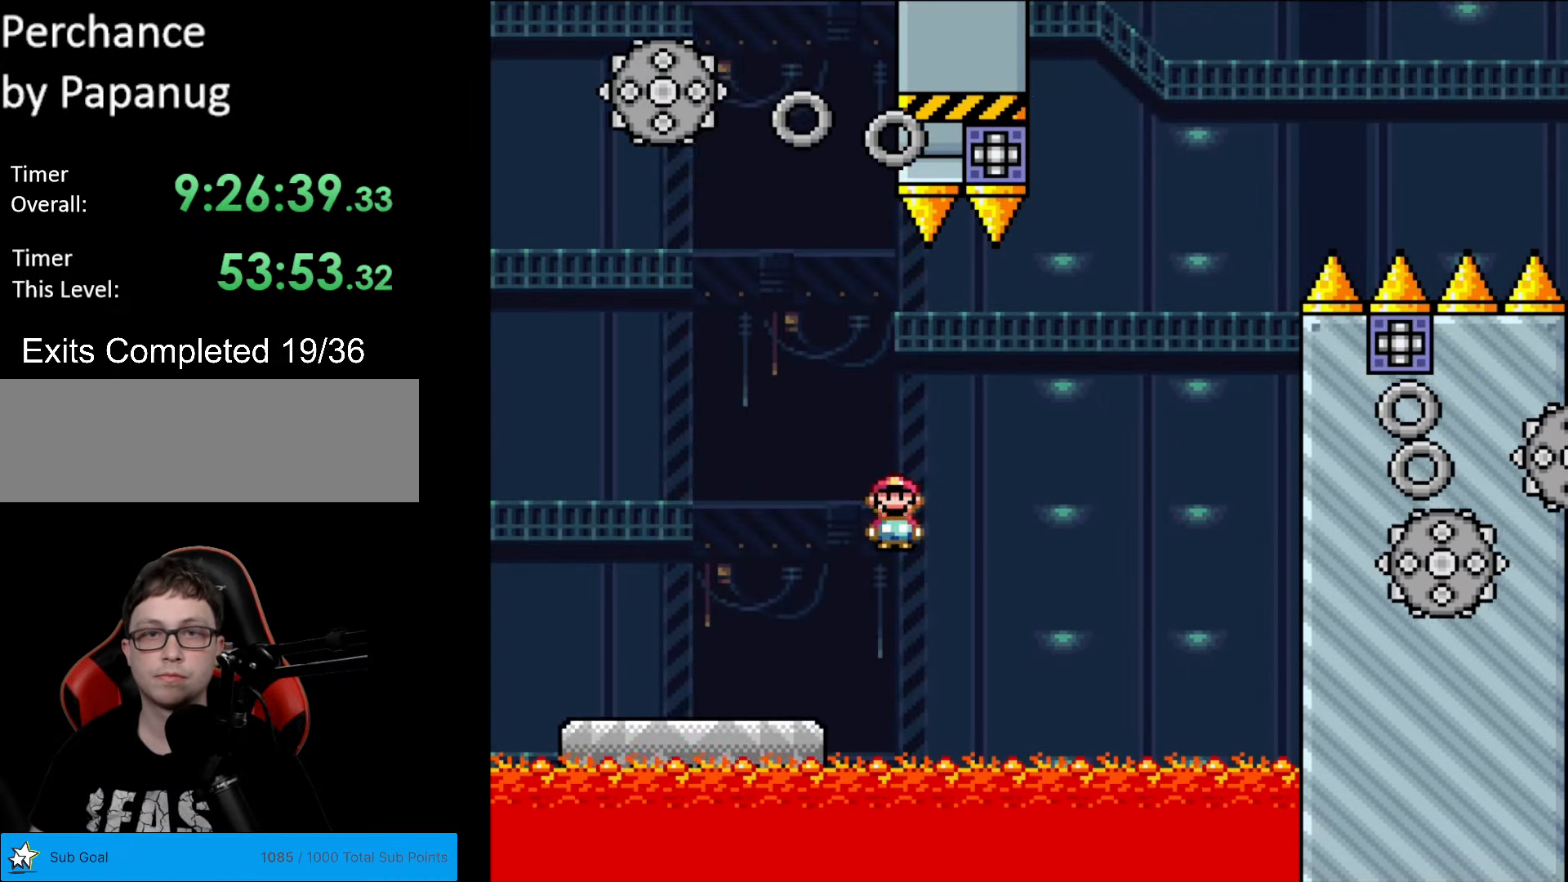
{"buttons": ["A", "X", "DPAD_RIGHT"], "events": [[227, "DPAD_RIGHT", "up"], [244, "DPAD_LEFT", "down"], [367, "DPAD_LEFT", "up"], [367, "DPAD_RIGHT", "down"]]}
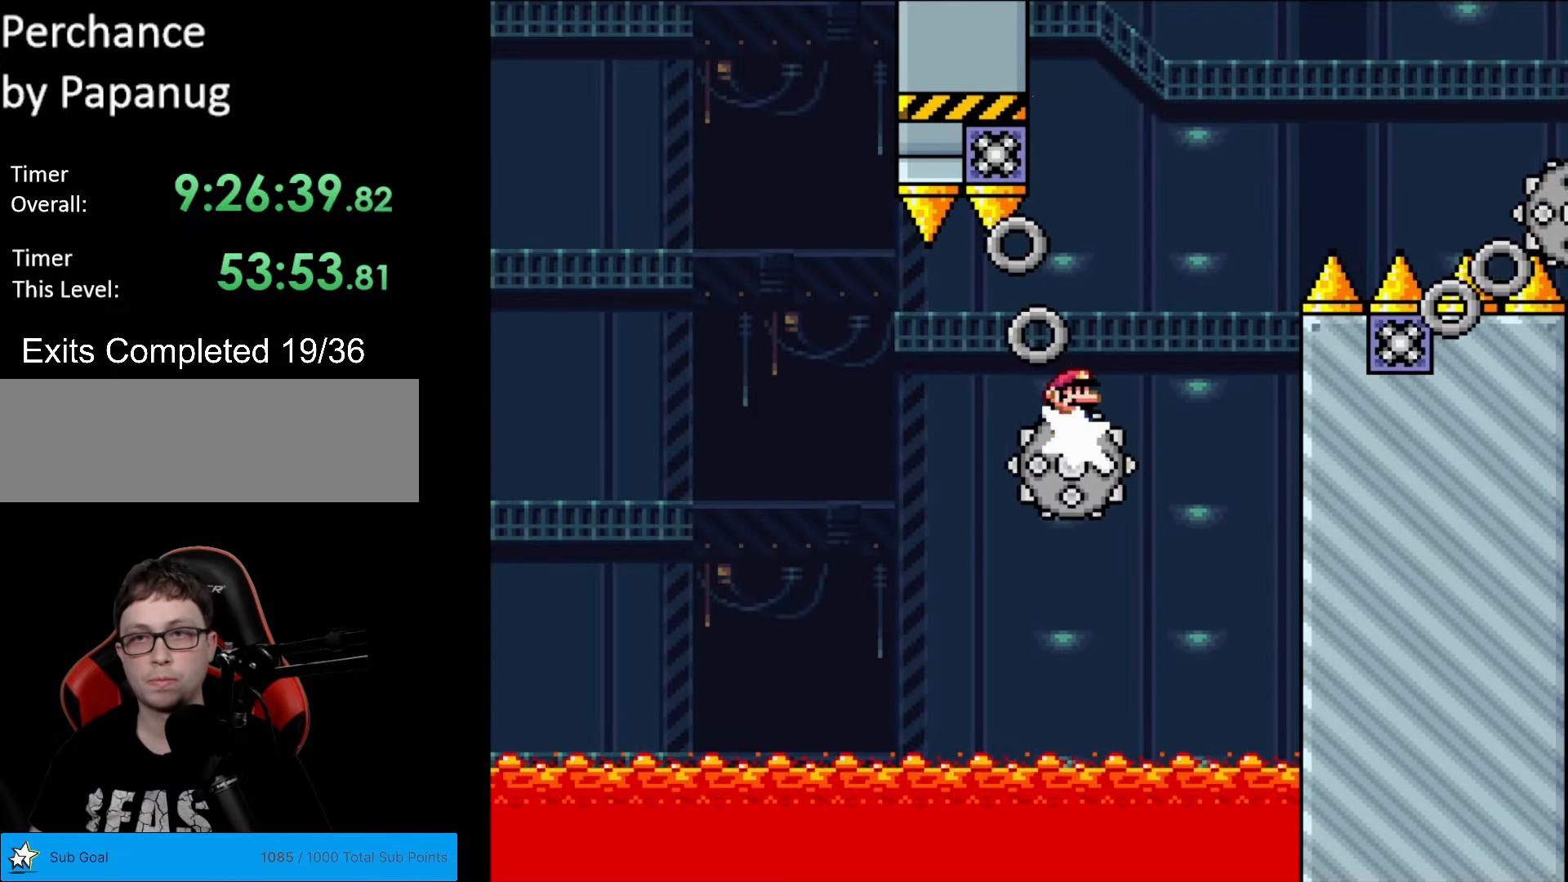
{"buttons": ["A", "X", "DPAD_RIGHT"], "events": [[105, "DPAD_RIGHT", "up"], [140, "DPAD_LEFT", "down"], [245, "A", "up"], [280, "DPAD_LEFT", "up"], [333, "DPAD_RIGHT", "down"], [508, "A", "down"]]}
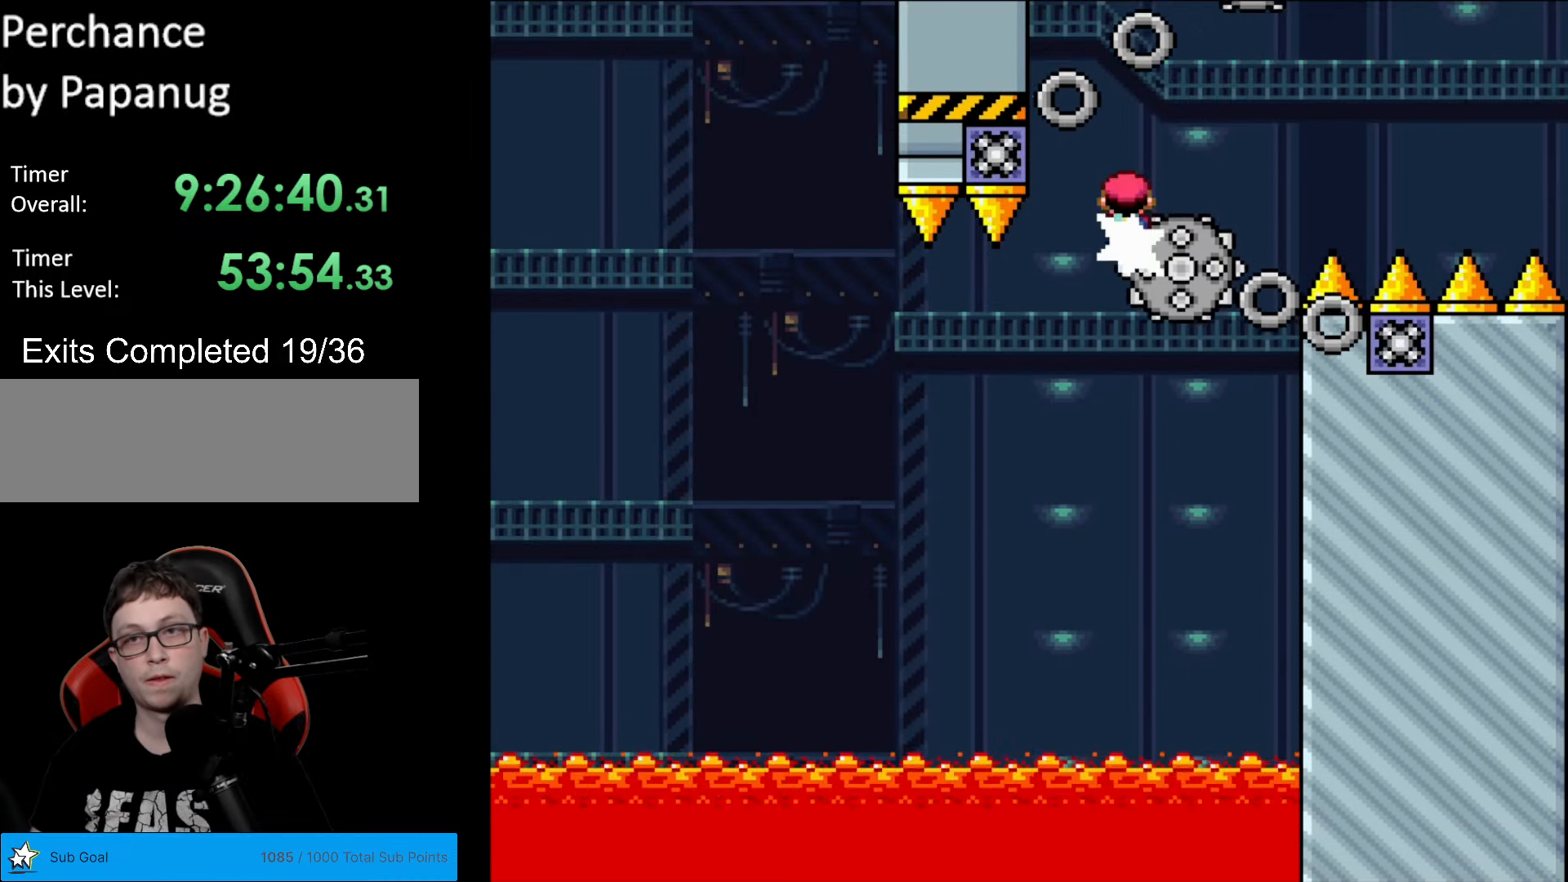
{"buttons": ["A", "X", "DPAD_RIGHT"], "events": []}
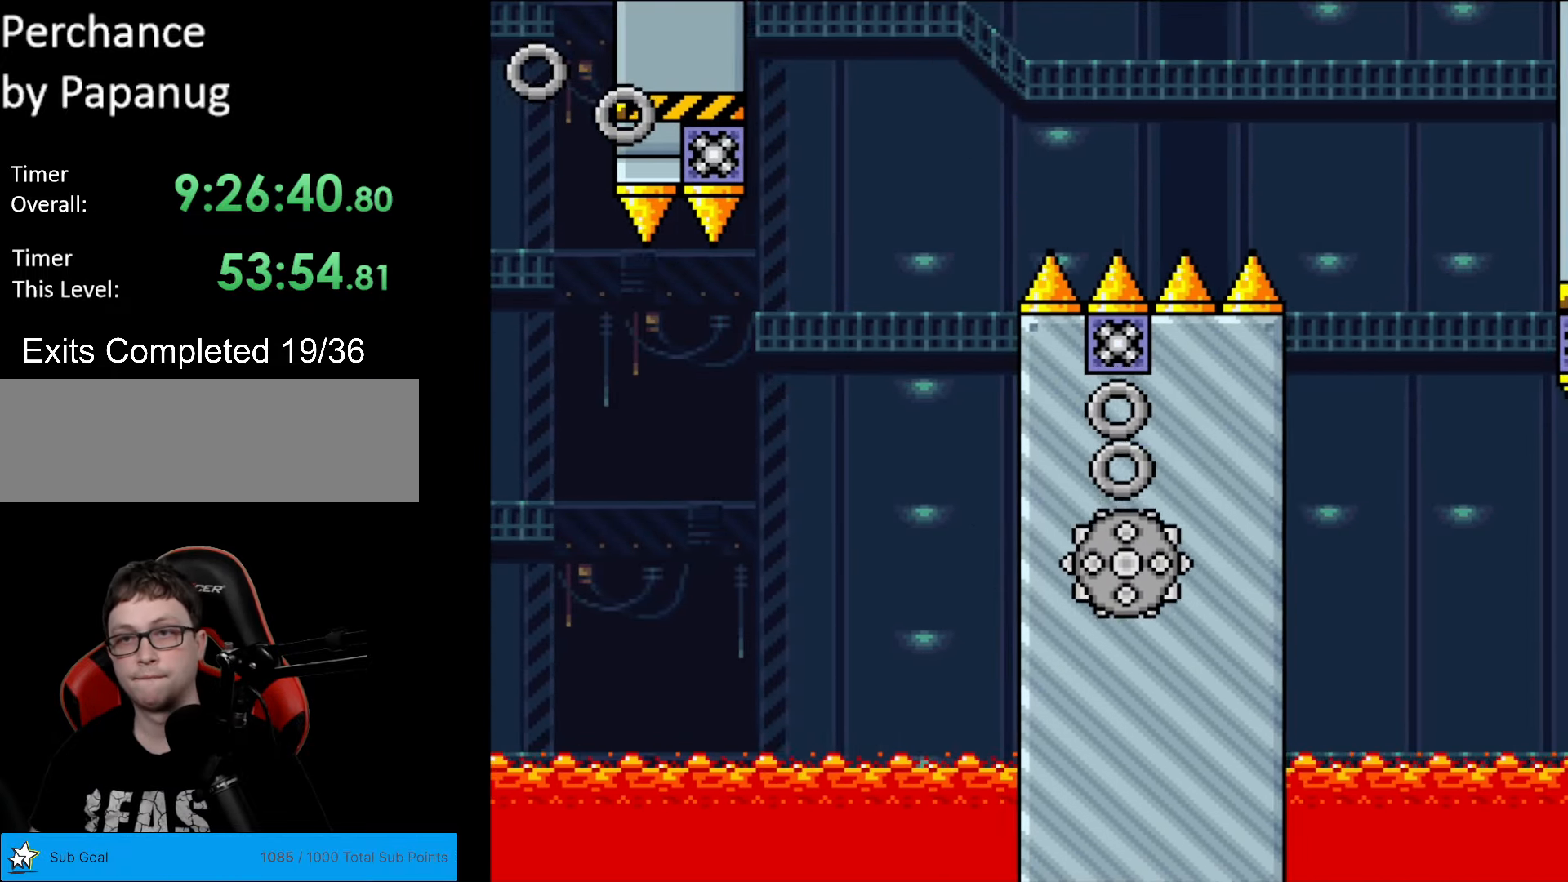
{"buttons": ["A", "X", "DPAD_LEFT"], "events": [[385, "DPAD_RIGHT", "up"], [403, "DPAD_LEFT", "down"]]}
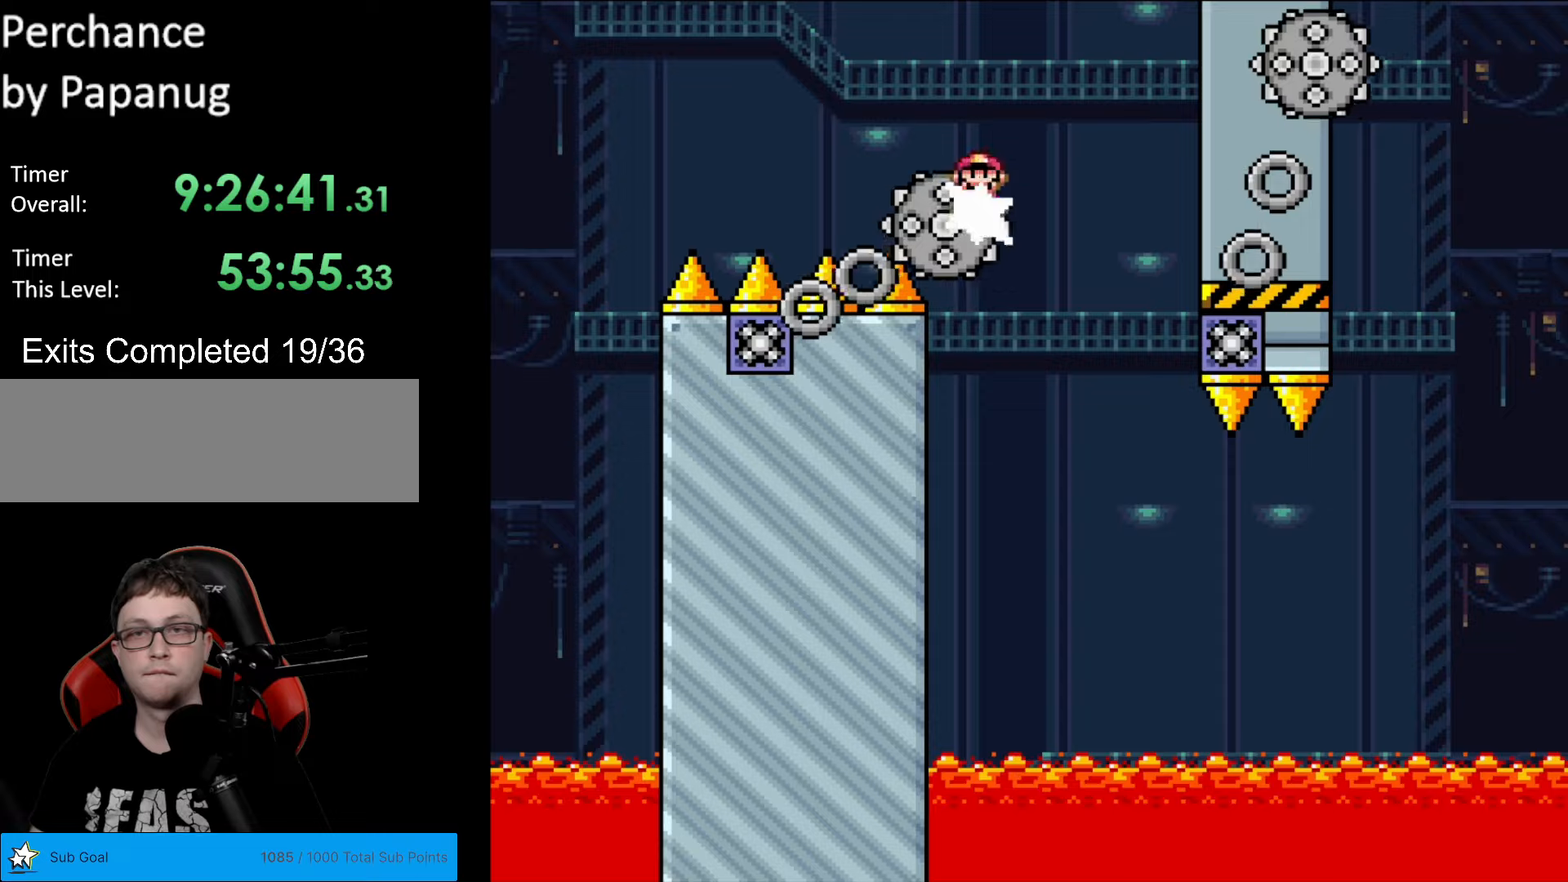
{"buttons": ["X", "DPAD_LEFT"], "events": [[88, "DPAD_LEFT", "up"], [175, "A", "up"], [175, "DPAD_RIGHT", "down"], [420, "DPAD_LEFT", "down"], [420, "DPAD_RIGHT", "up"]]}
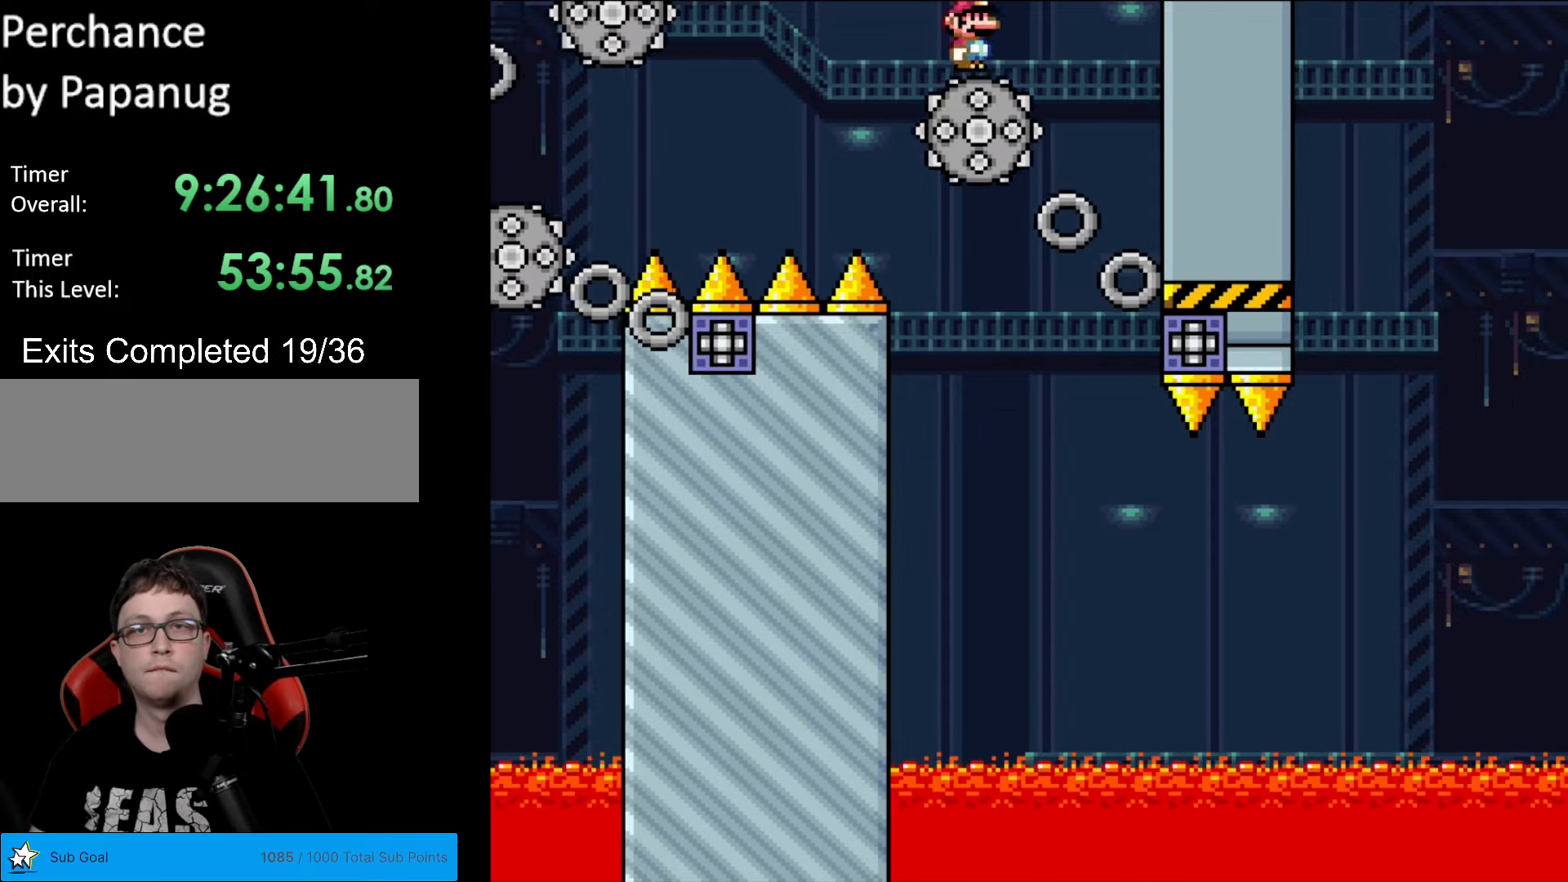
{"buttons": ["X"], "events": [[35, "A", "down"], [105, "DPAD_LEFT", "up"], [140, "A", "up"], [227, "DPAD_RIGHT", "down"], [367, "DPAD_RIGHT", "up"]]}
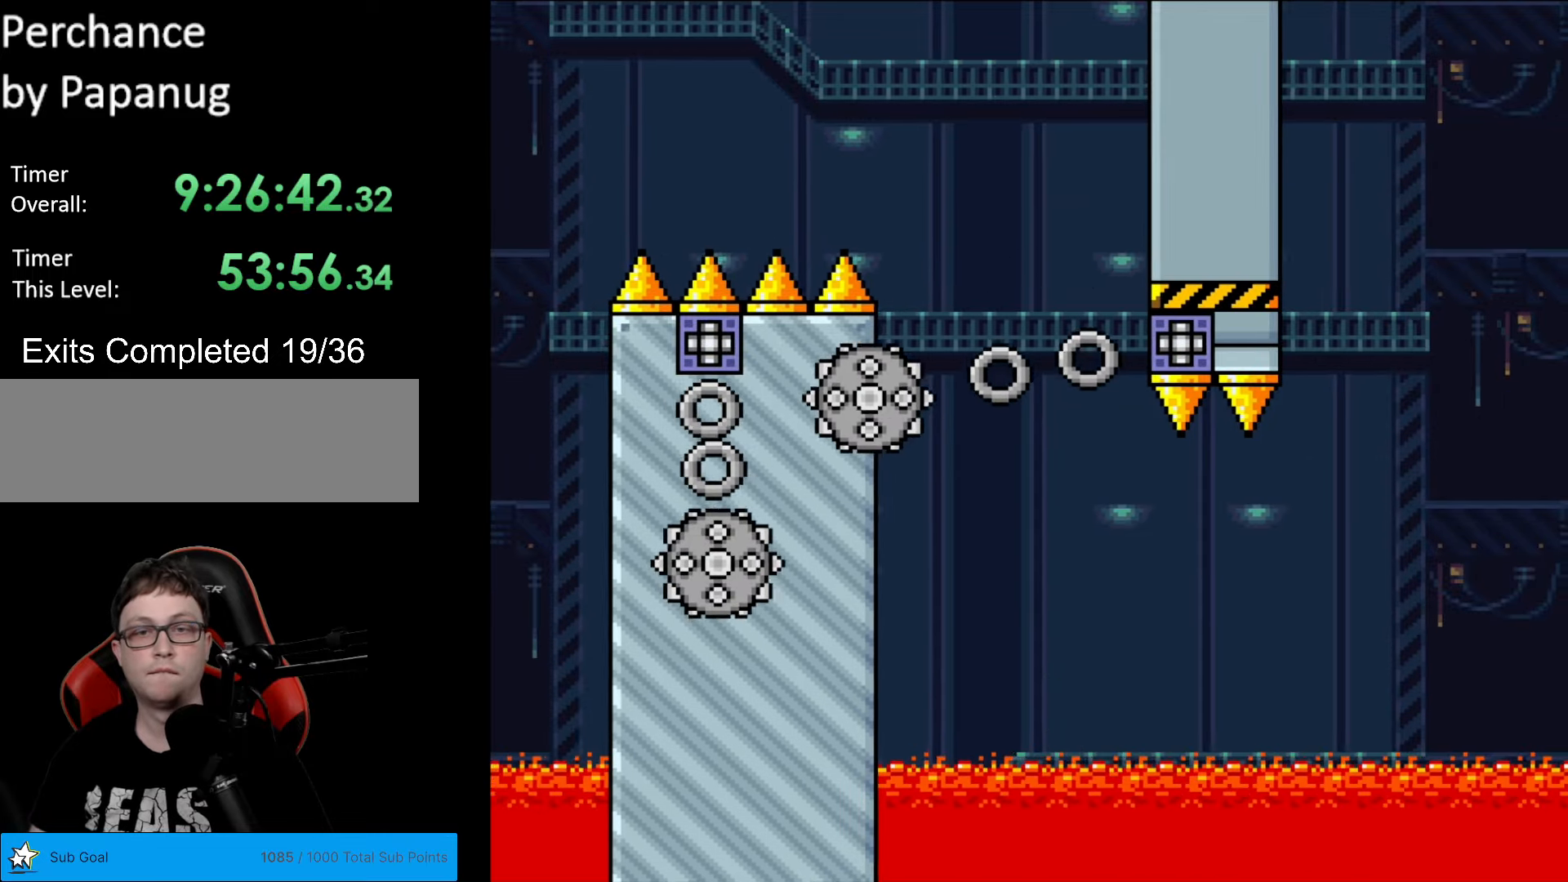
{"buttons": ["X"], "events": [[175, "DPAD_RIGHT", "down"], [280, "DPAD_RIGHT", "up"]]}
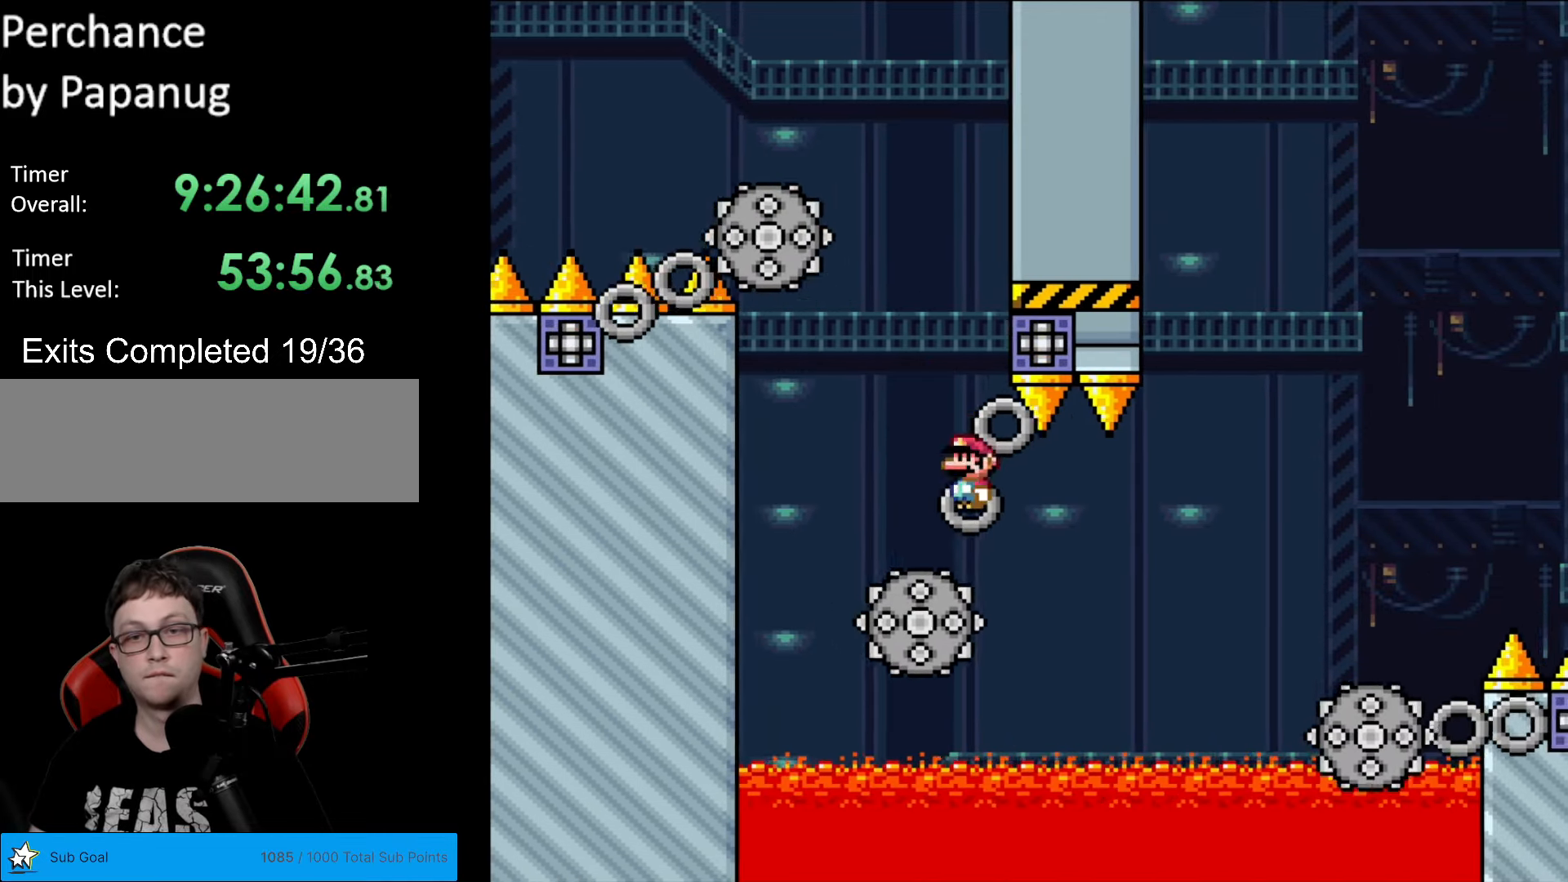
{"buttons": ["A", "X", "DPAD_RIGHT"], "events": [[70, "DPAD_RIGHT", "down"], [315, "A", "down"]]}
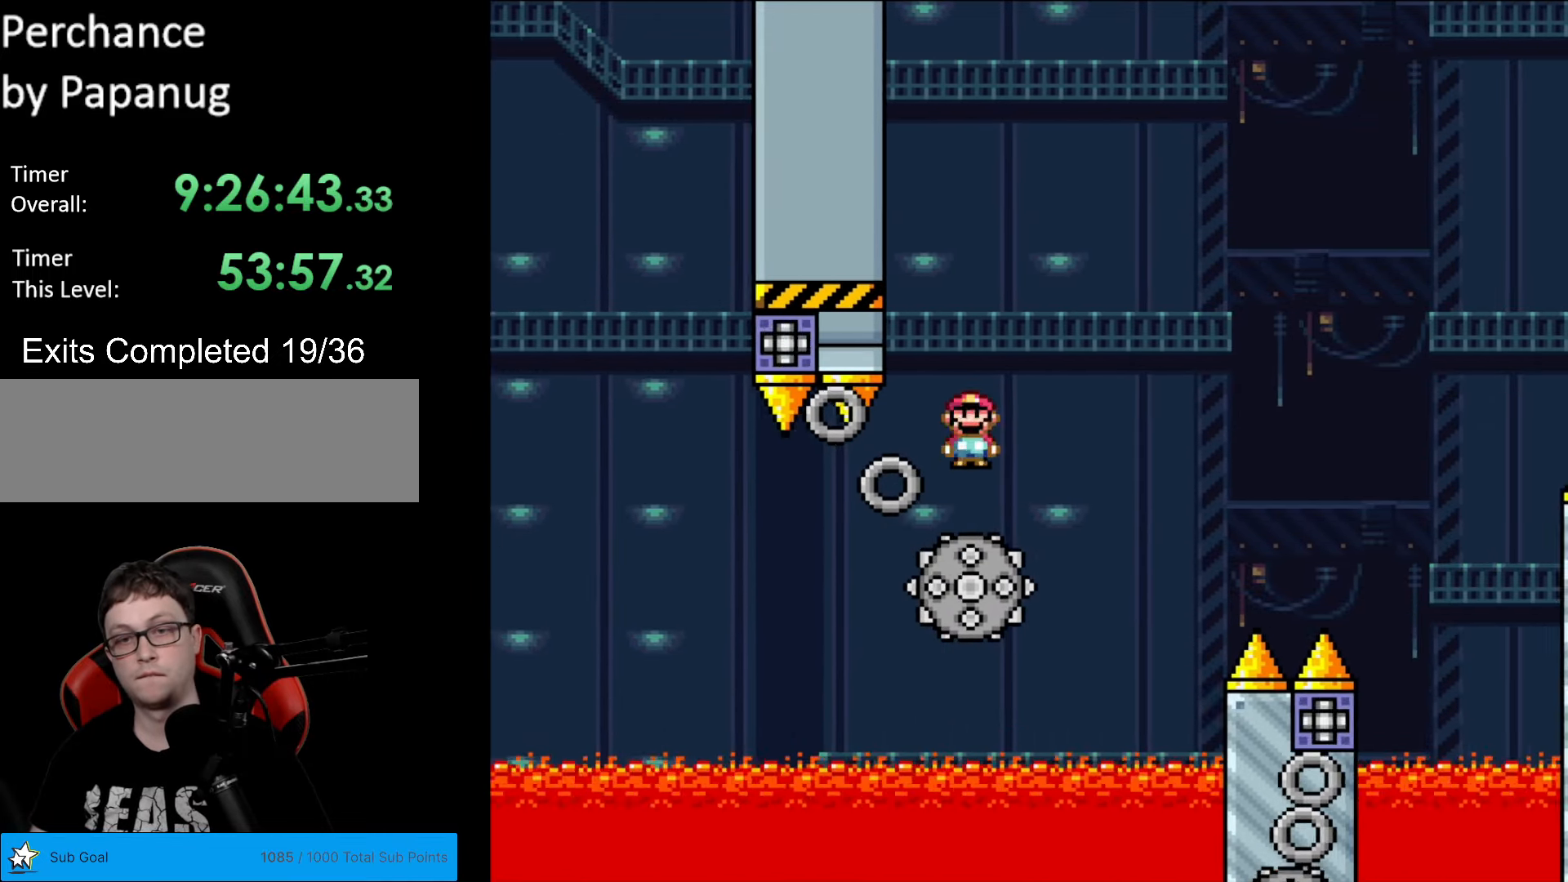
{"buttons": ["A", "X"], "events": [[34, "DPAD_LEFT", "down"], [34, "DPAD_RIGHT", "up"], [87, "A", "up"], [139, "DPAD_LEFT", "up"], [157, "DPAD_RIGHT", "down"], [297, "A", "down"], [367, "DPAD_RIGHT", "up"]]}
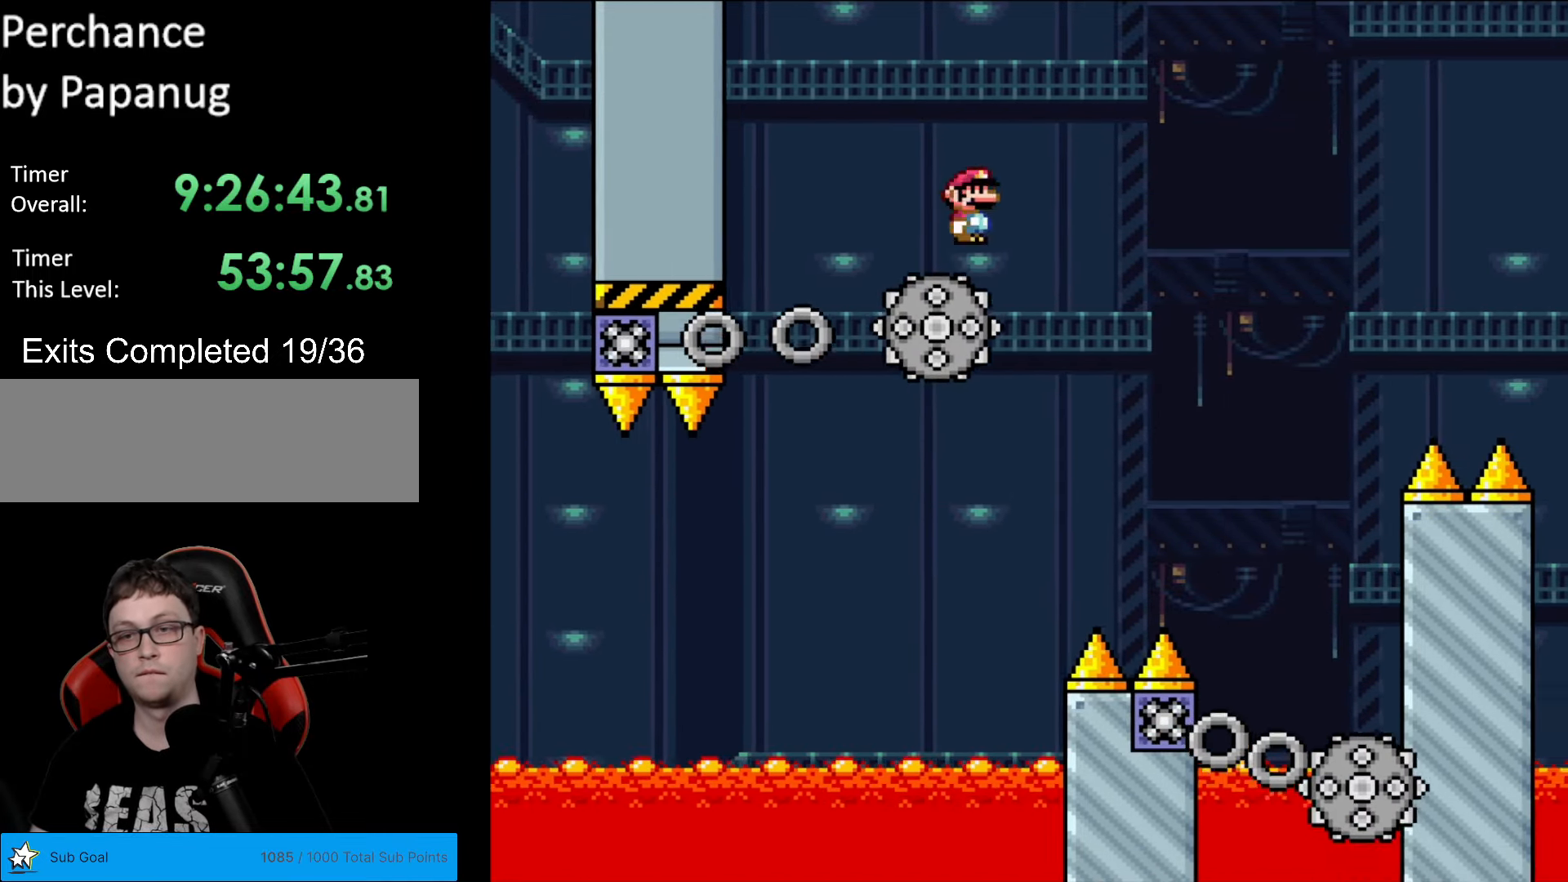
{"buttons": ["X"], "events": [[105, "A", "up"]]}
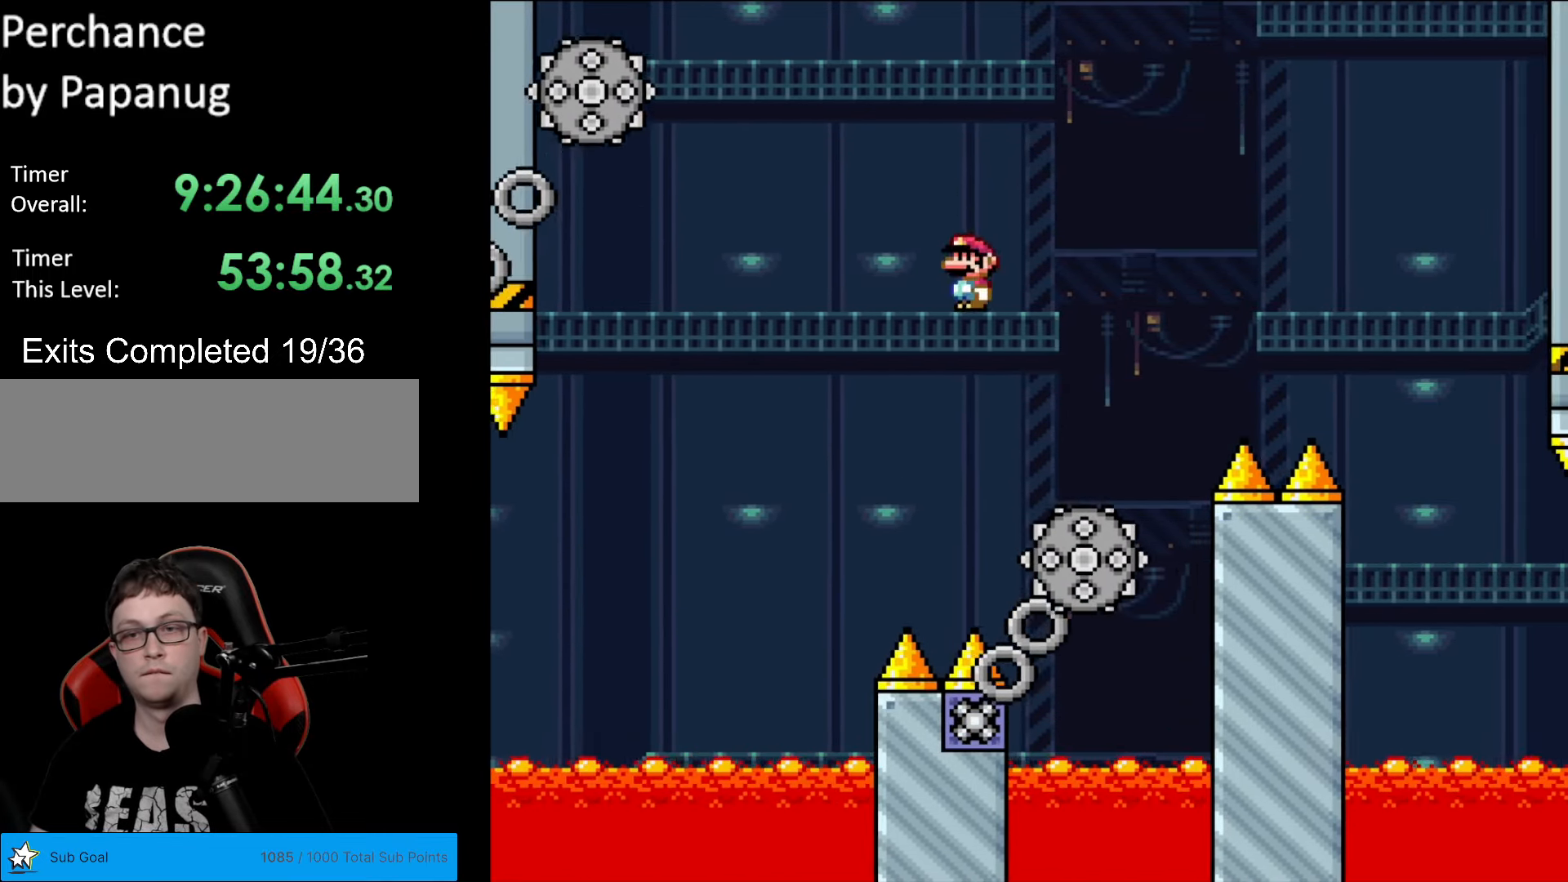
{"buttons": ["X", "DPAD_RIGHT"], "events": [[52, "A", "down"], [69, "DPAD_LEFT", "down"], [139, "DPAD_LEFT", "up"], [227, "DPAD_RIGHT", "down"], [472, "A", "up"]]}
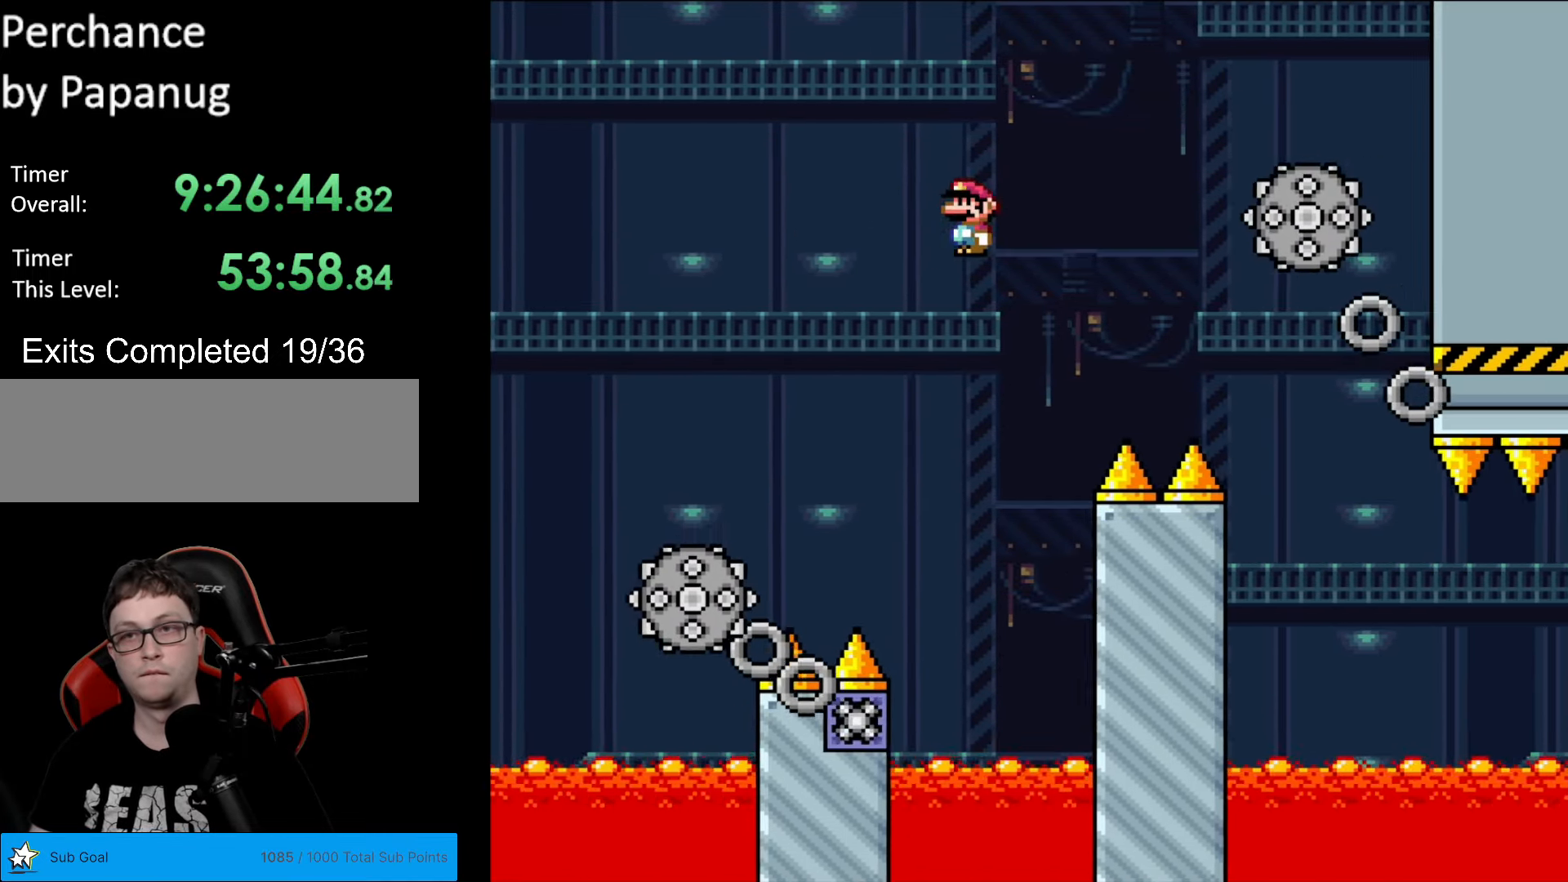
{"buttons": ["X", "DPAD_LEFT"], "events": [[262, "A", "down"], [367, "DPAD_RIGHT", "up"], [367, "DPAD_UP", "down"], [402, "DPAD_LEFT", "down"], [402, "DPAD_UP", "up"], [437, "A", "up"]]}
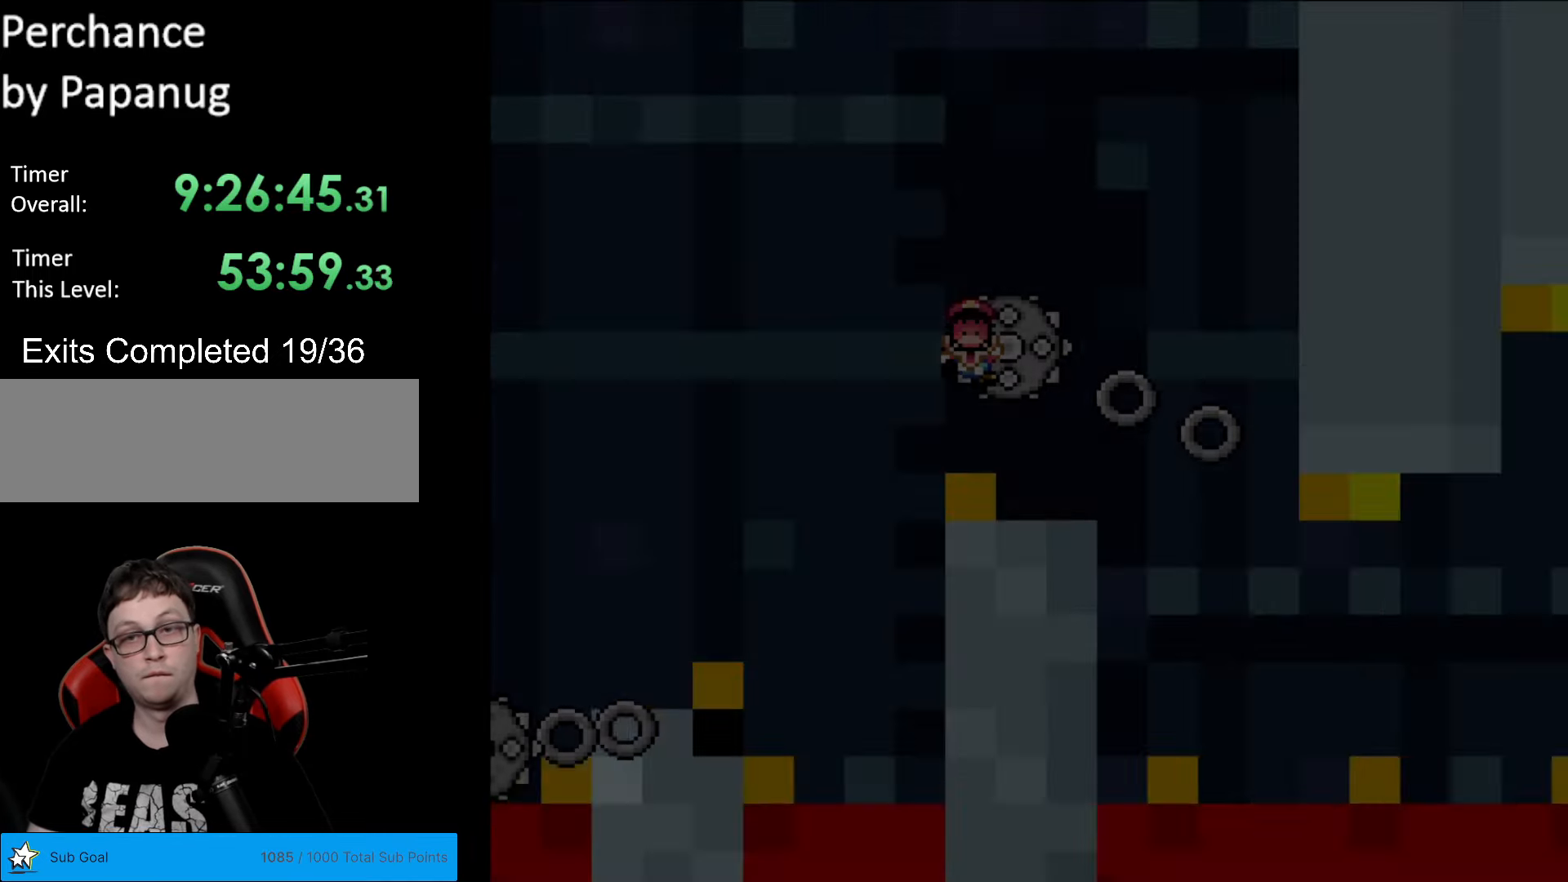
{"buttons": [], "events": [[35, "DPAD_LEFT", "up"], [87, "DPAD_RIGHT", "down"], [227, "A", "down"], [227, "DPAD_RIGHT", "up"], [280, "A", "up"], [402, "X", "up"]]}
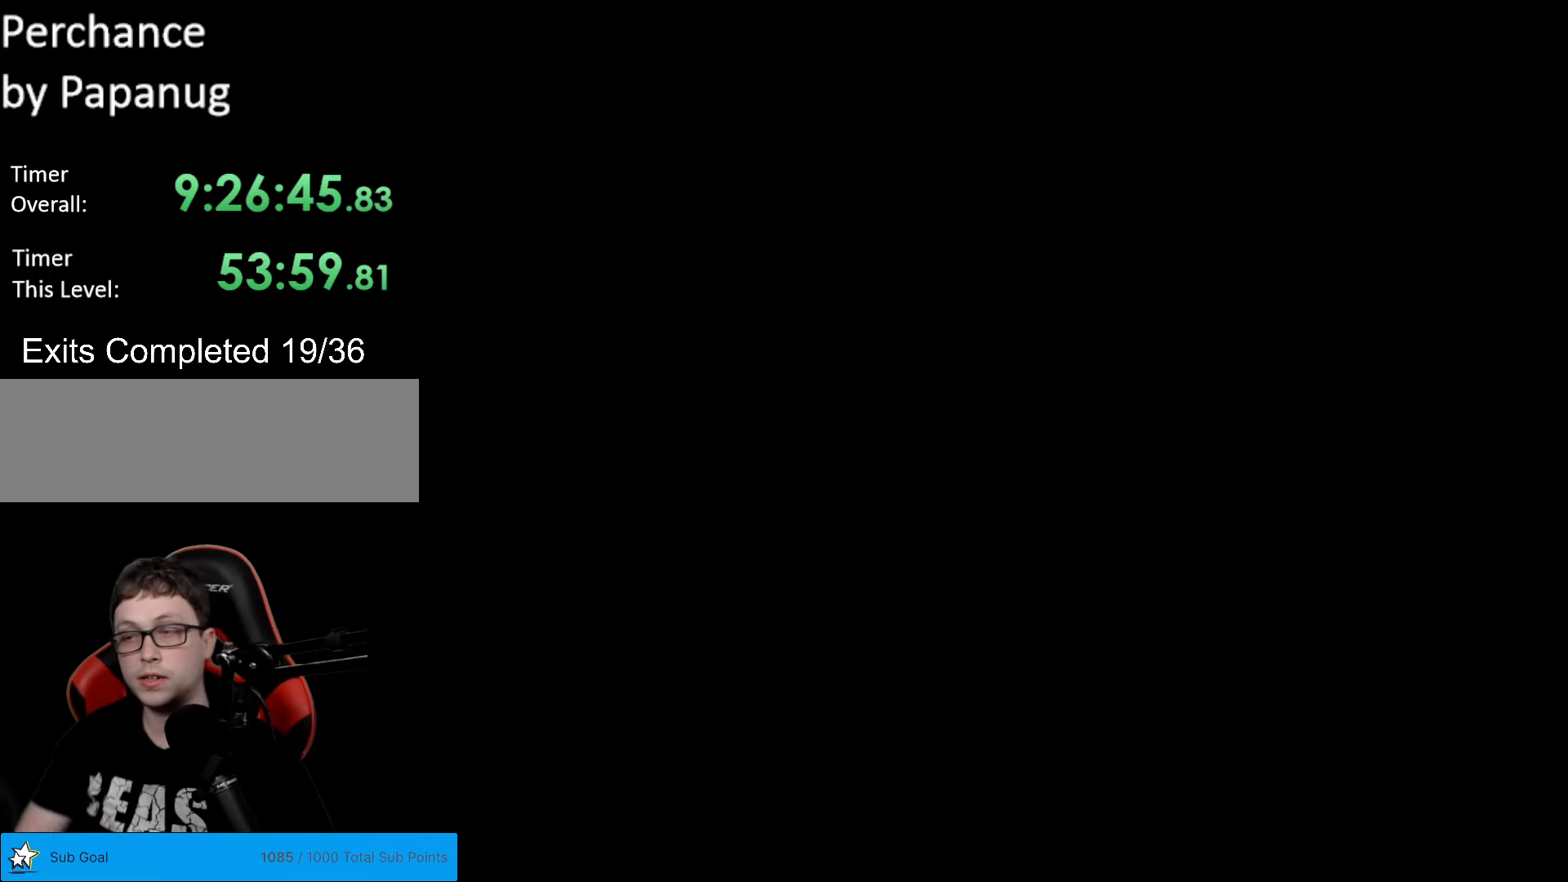
{"buttons": ["B", "Y", "DPAD_RIGHT"], "events": [[332, "B", "down"], [350, "Y", "down"], [455, "DPAD_RIGHT", "down"]]}
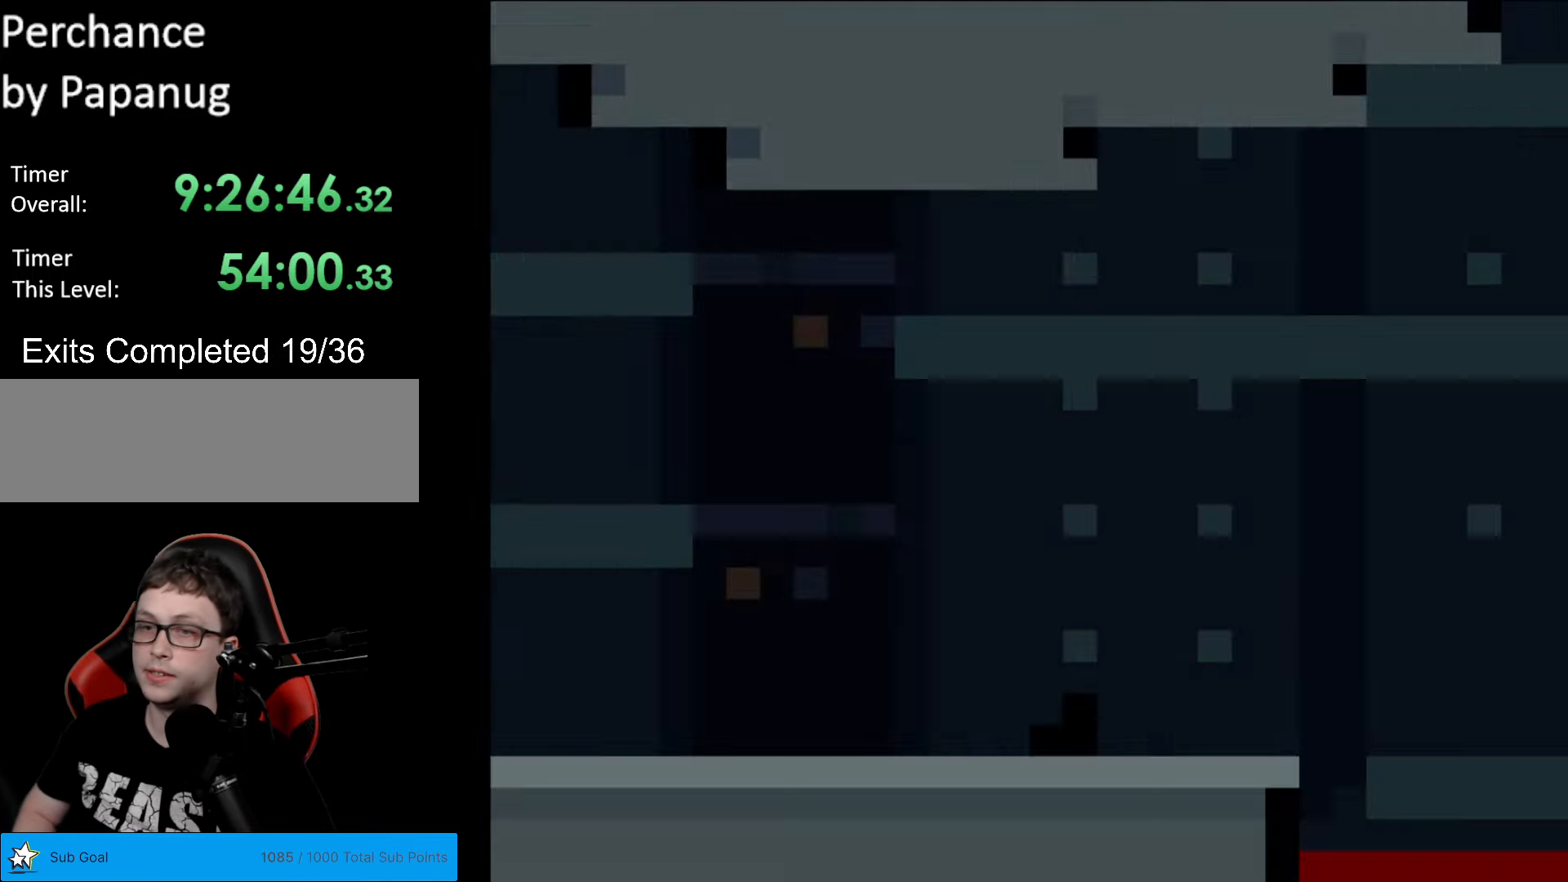
{"buttons": ["B", "Y", "DPAD_RIGHT"], "events": []}
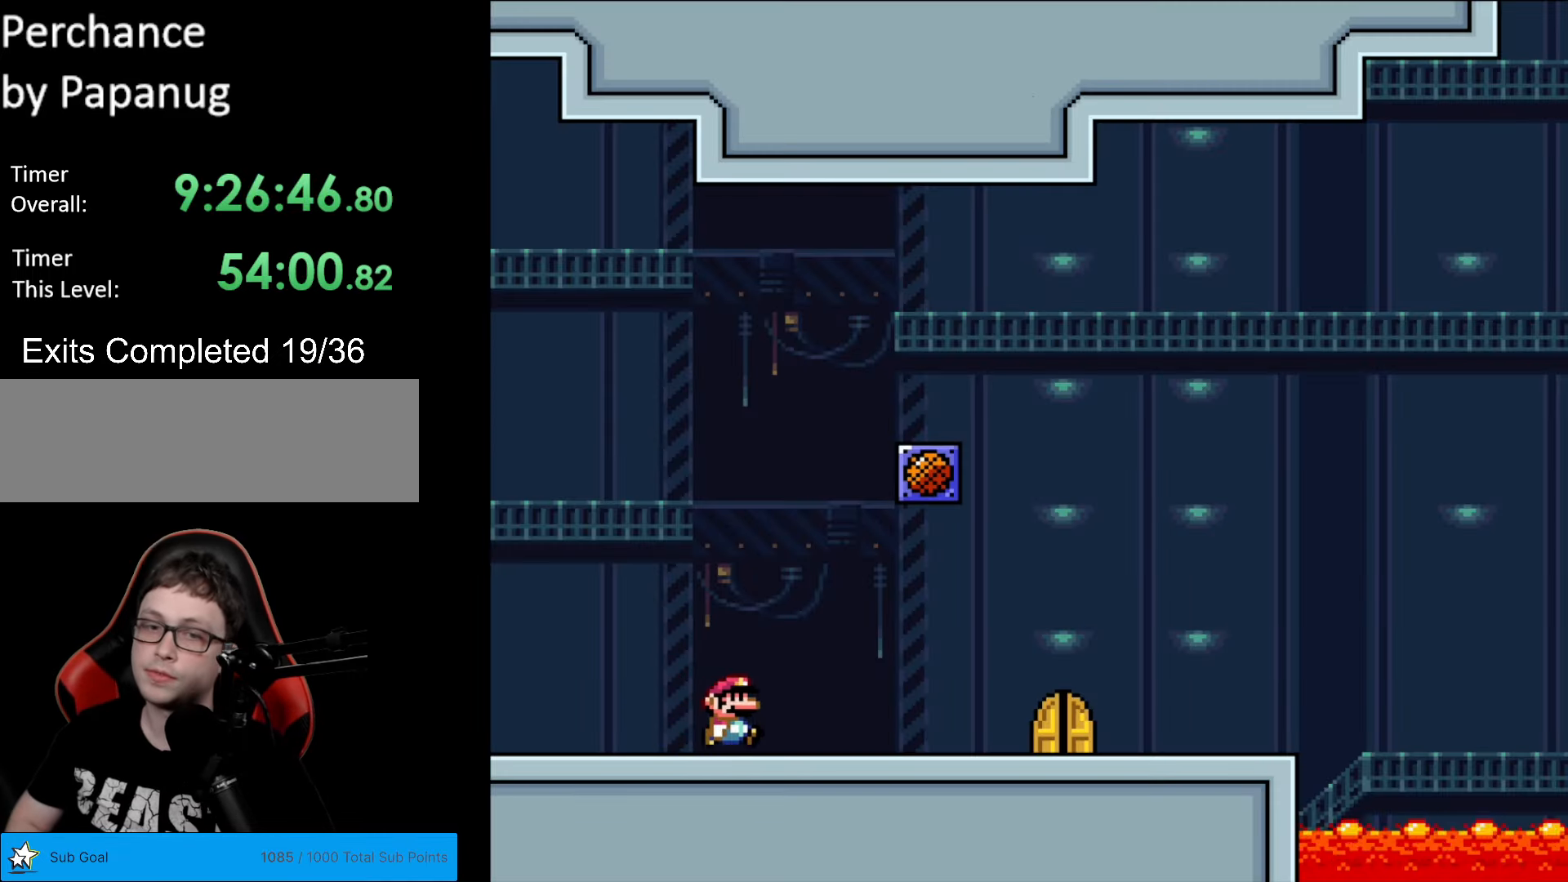
{"buttons": ["B", "Y"], "events": [[507, "DPAD_RIGHT", "up"]]}
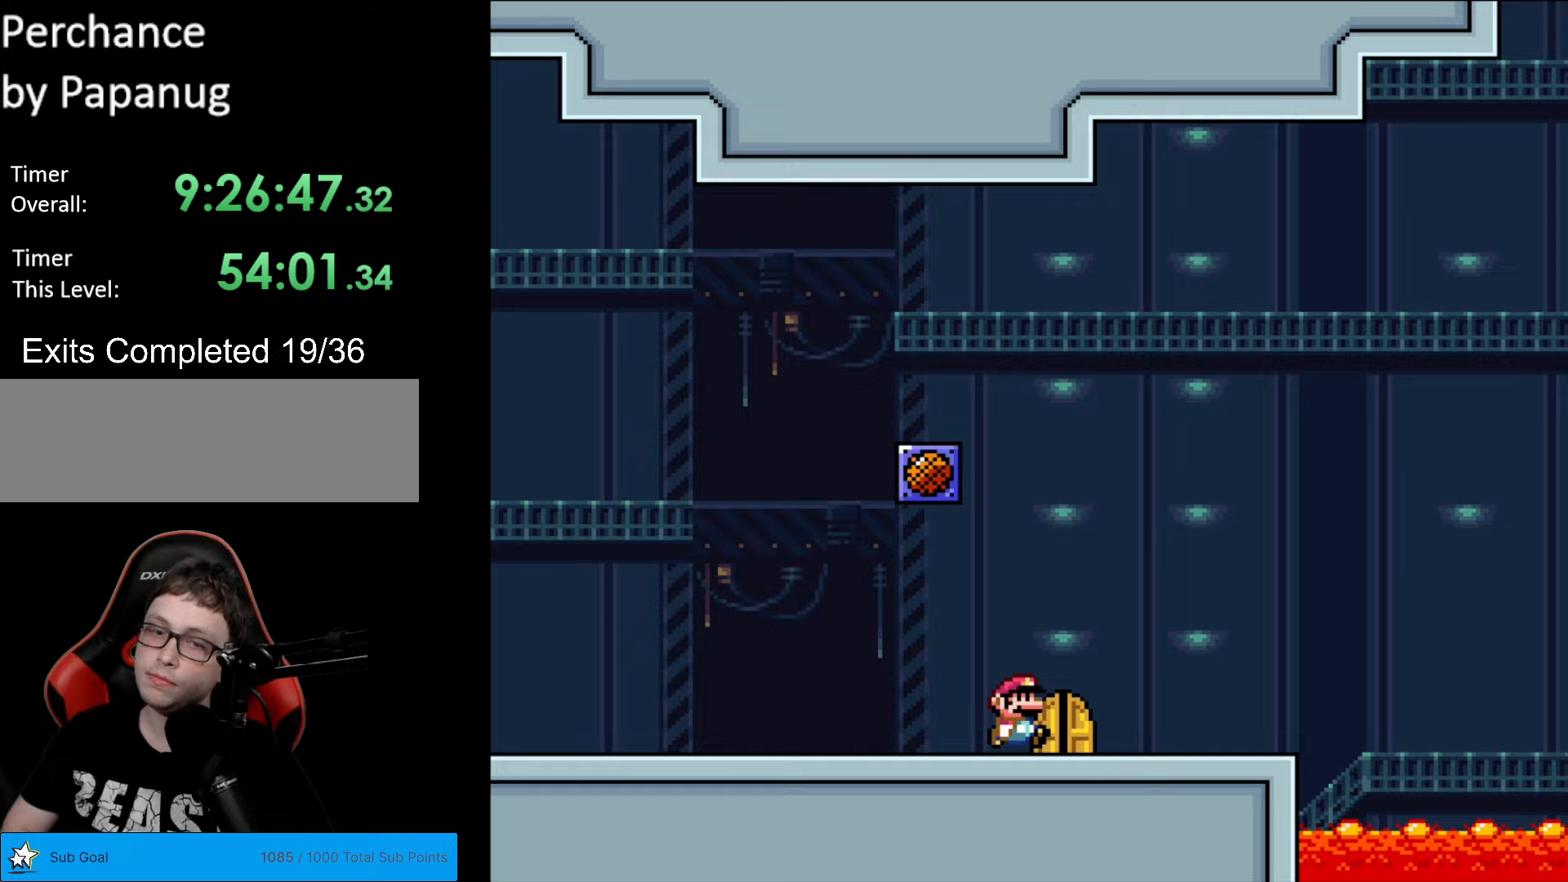
{"buttons": [], "events": [[35, "Y", "up"], [52, "B", "up"], [332, "DPAD_LEFT", "down"], [490, "DPAD_LEFT", "up"]]}
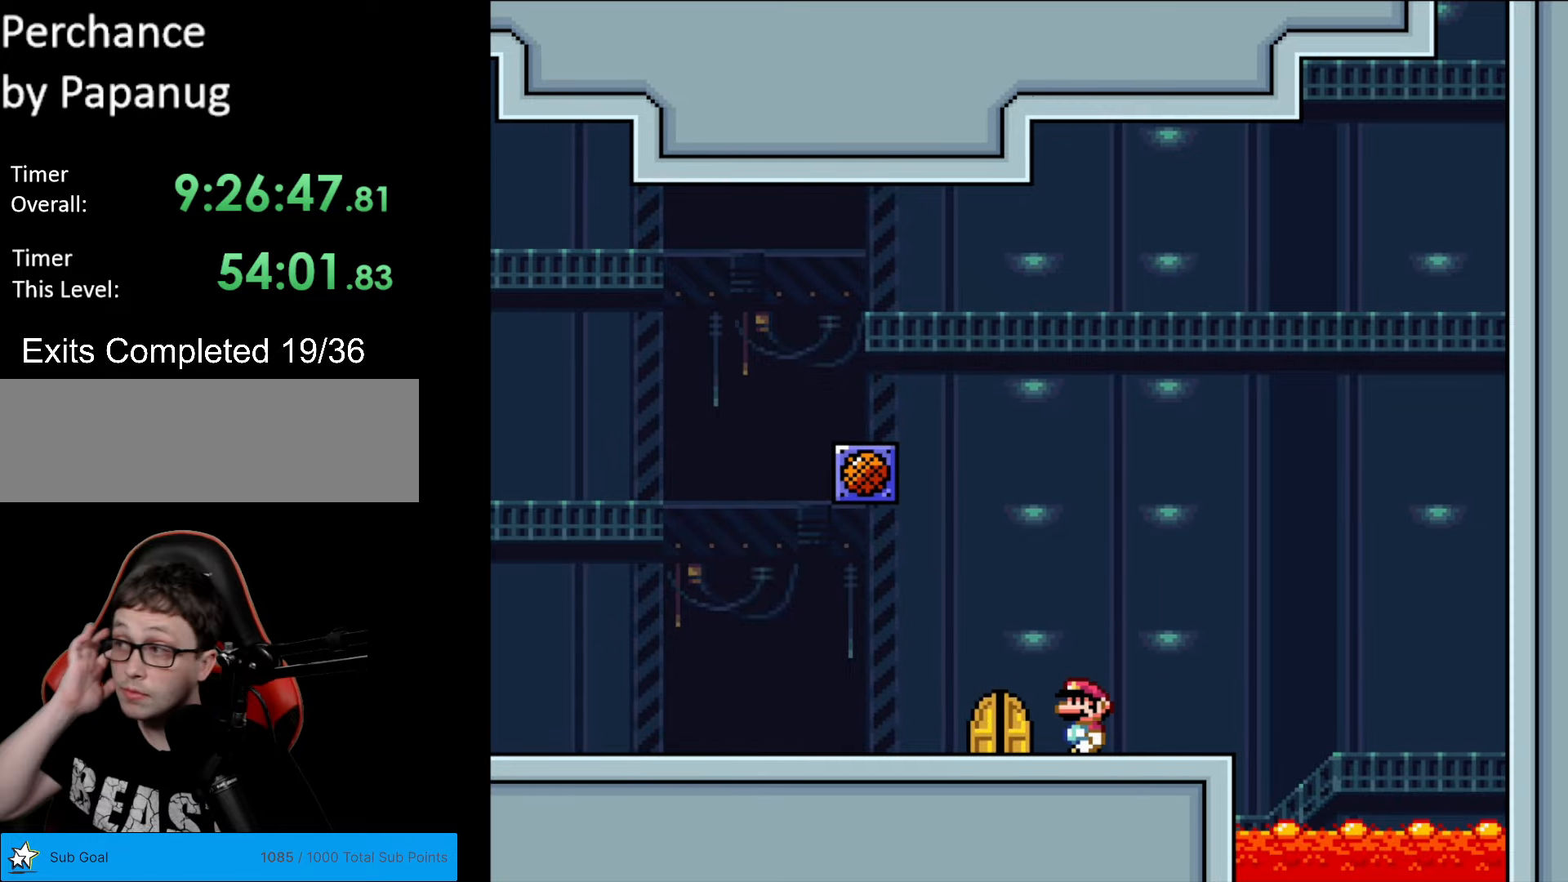
{"buttons": [], "events": []}
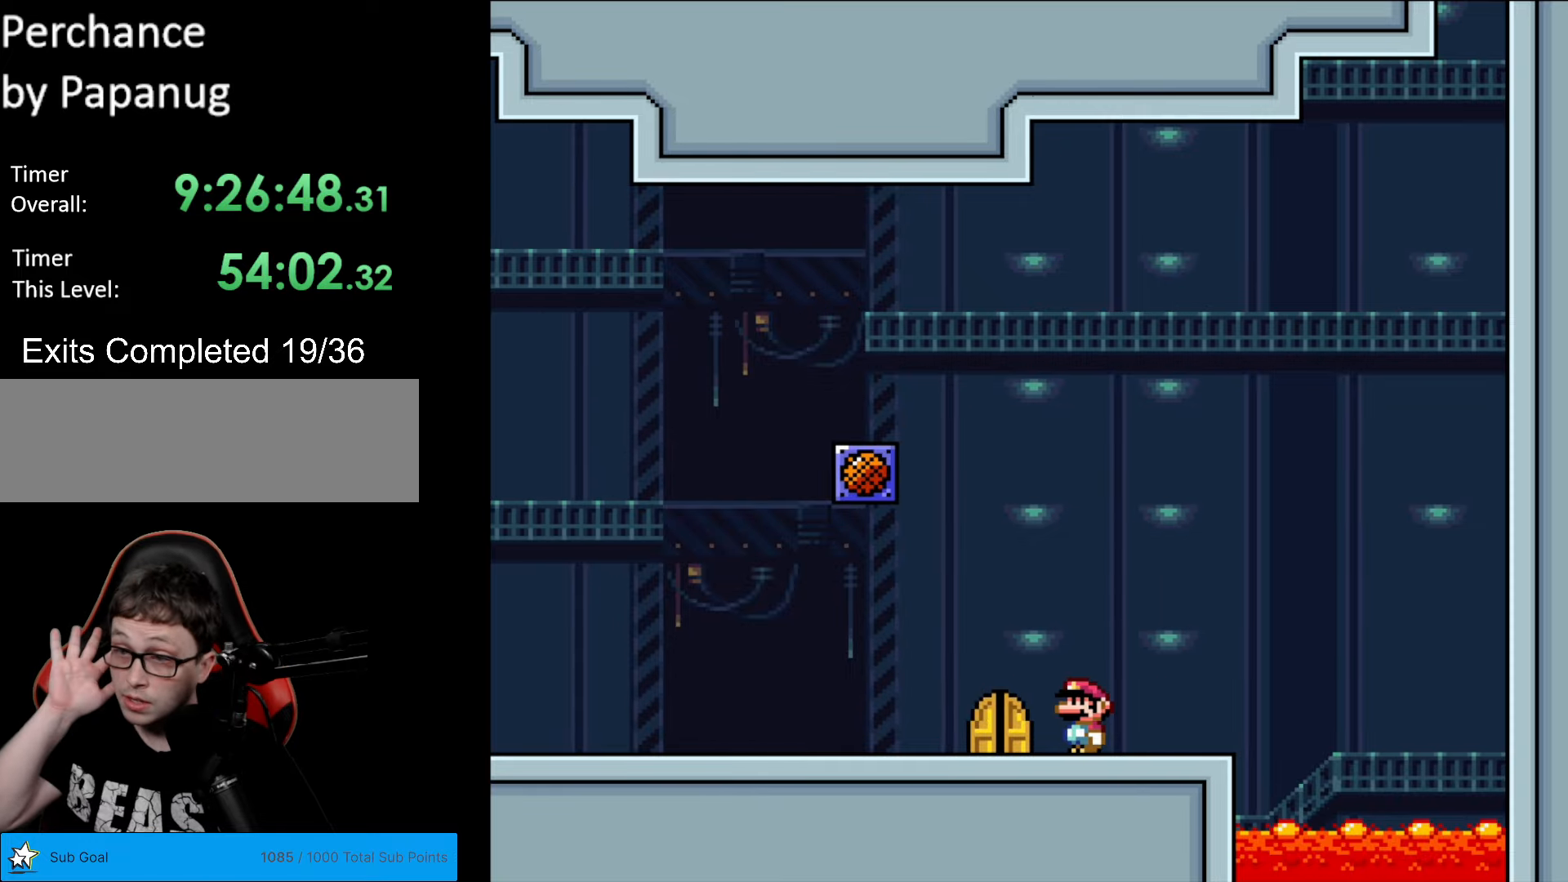
{"buttons": [], "events": [[157, "DPAD_LEFT", "down"], [385, "DPAD_LEFT", "up"]]}
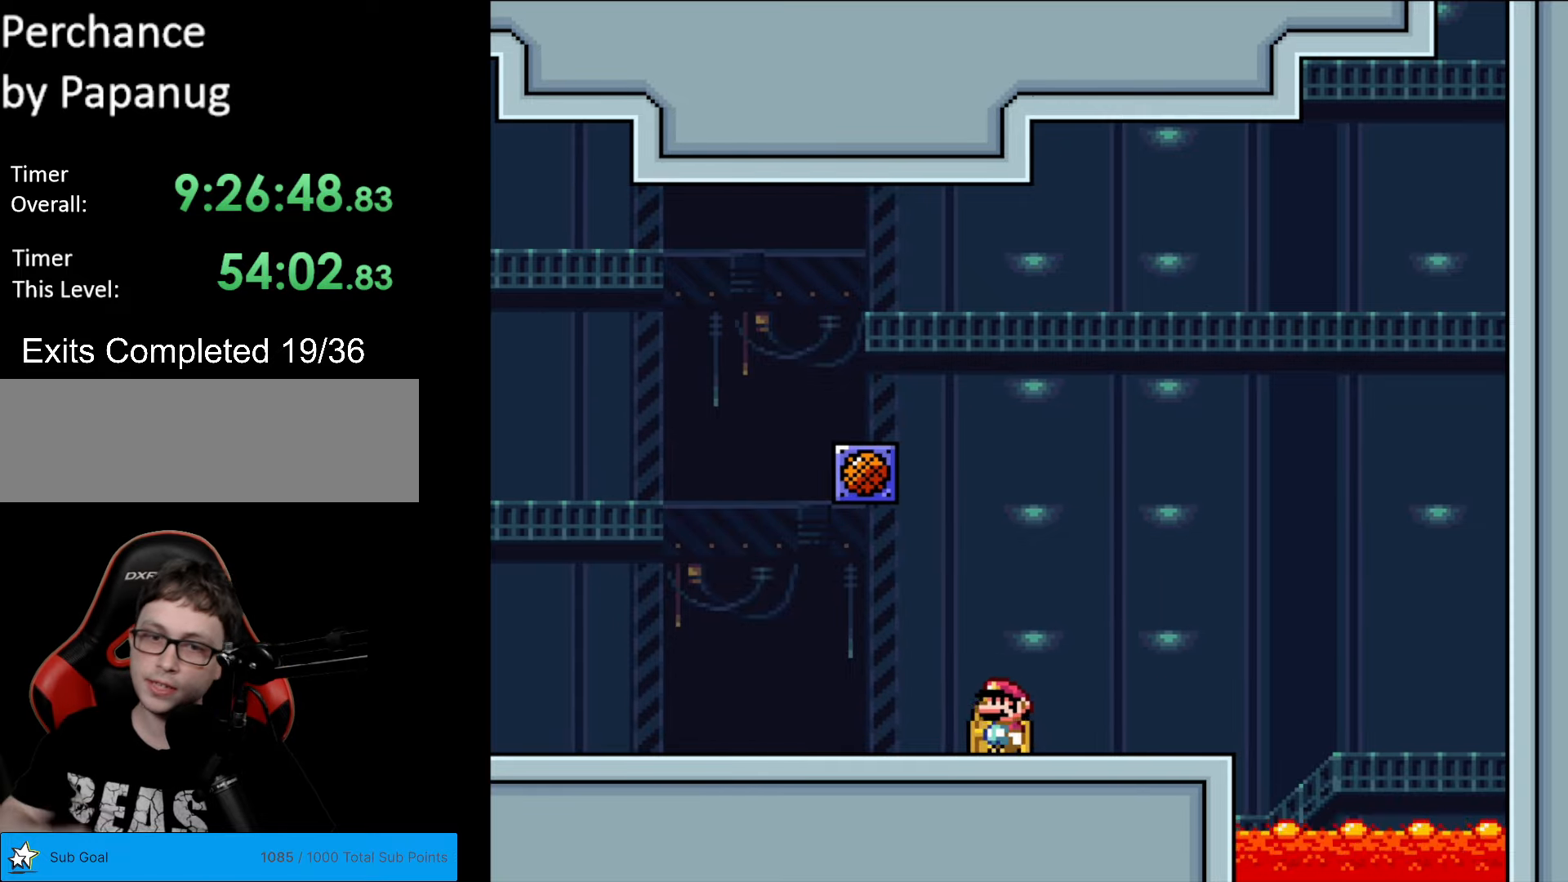
{"buttons": [], "events": [[105, "DPAD_UP", "down"], [263, "DPAD_UP", "up"]]}
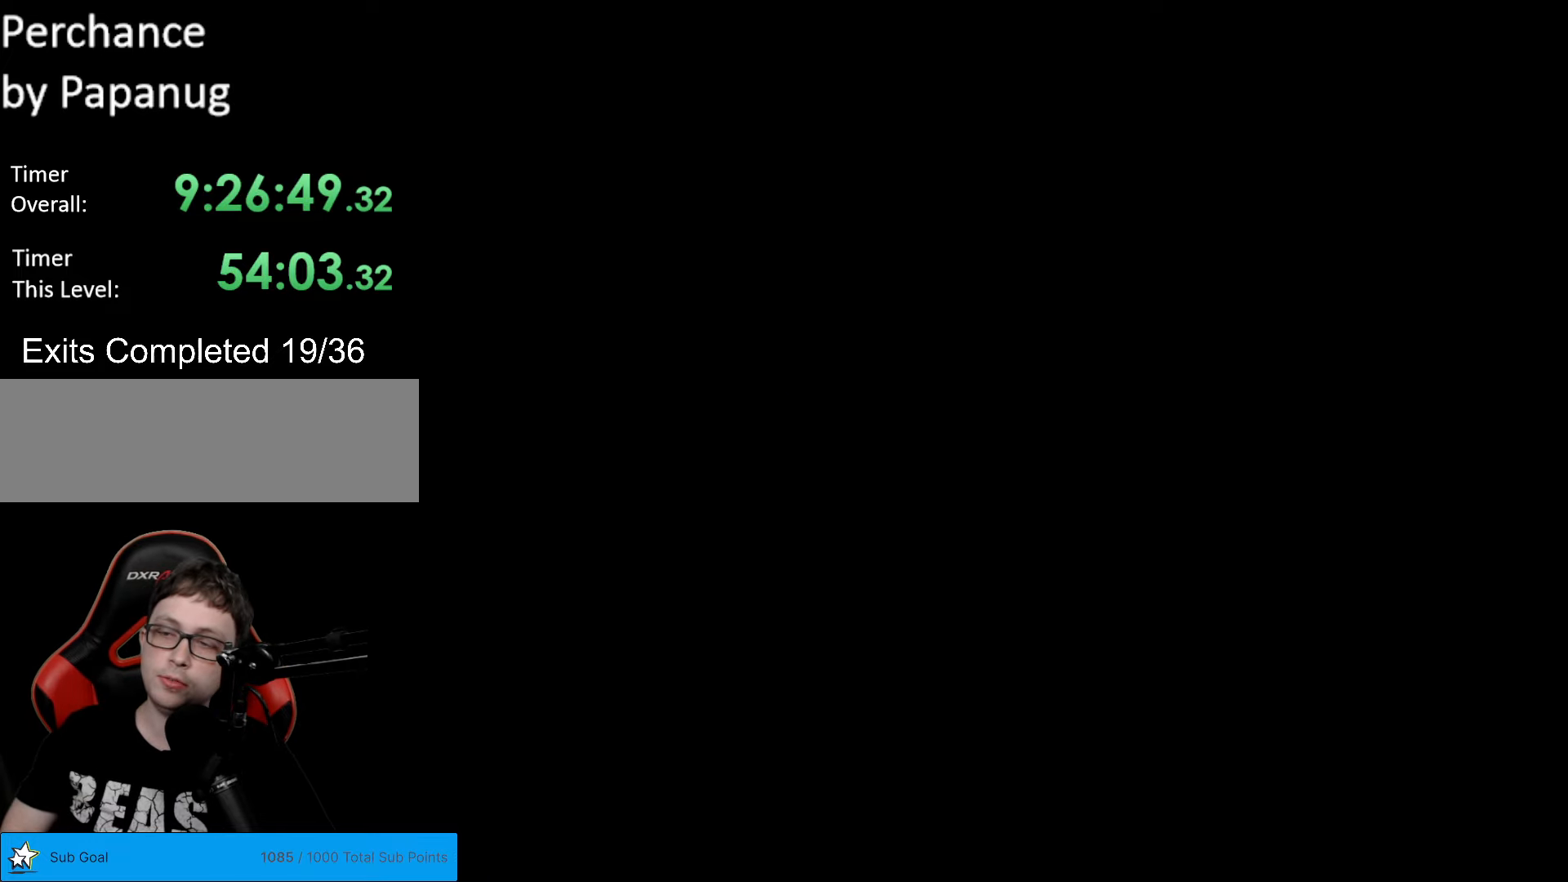
{"buttons": ["A", "X", "DPAD_RIGHT"], "events": [[402, "A", "down"], [437, "X", "down"], [490, "DPAD_RIGHT", "down"]]}
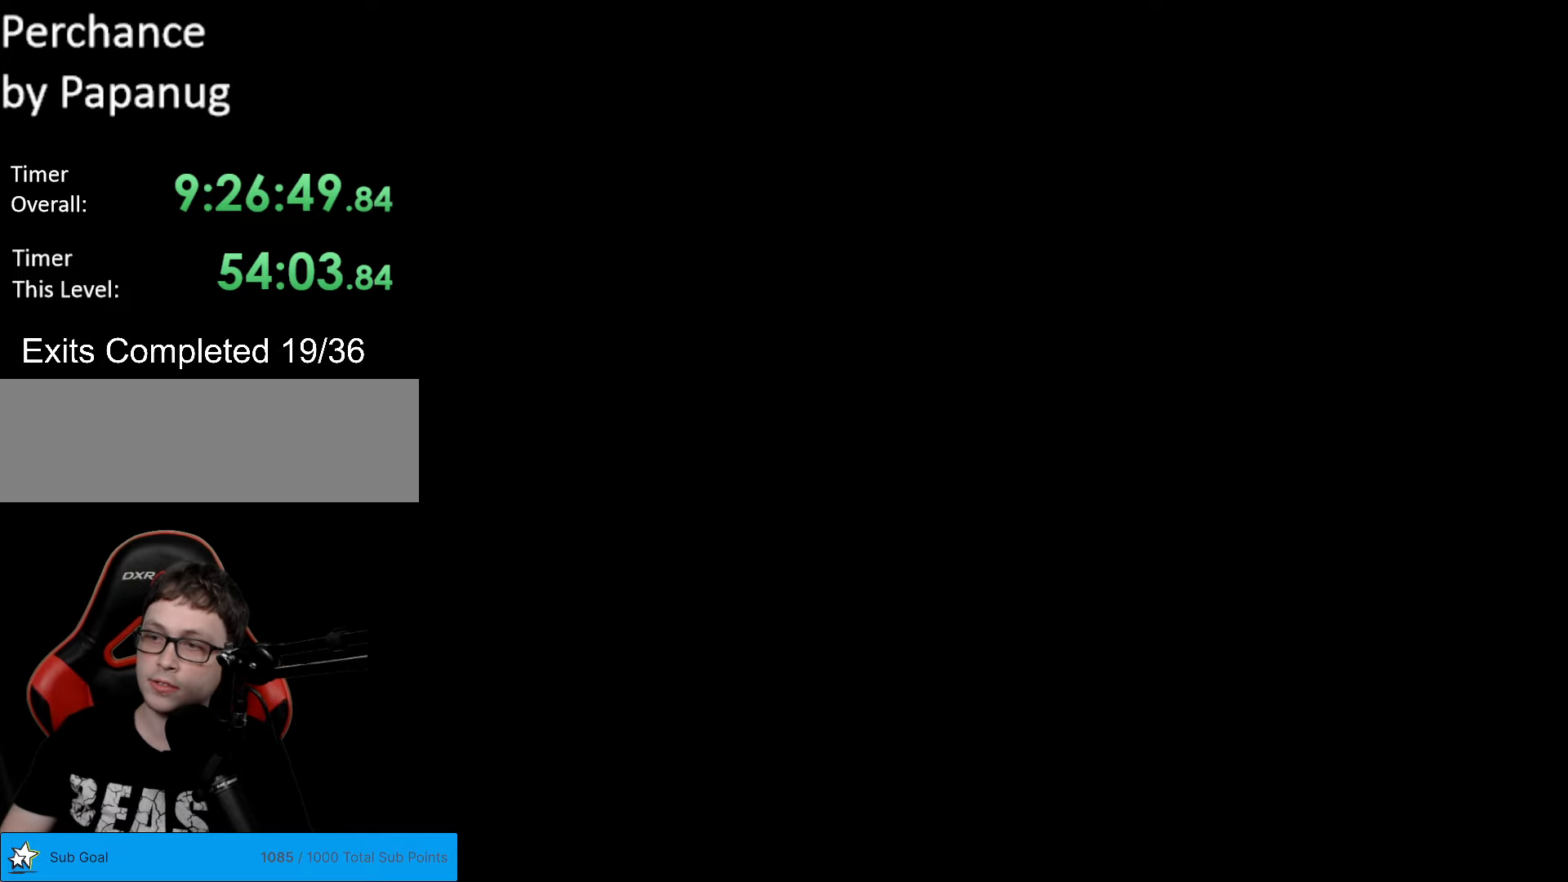
{"buttons": ["X", "DPAD_RIGHT"], "events": [[263, "A", "up"]]}
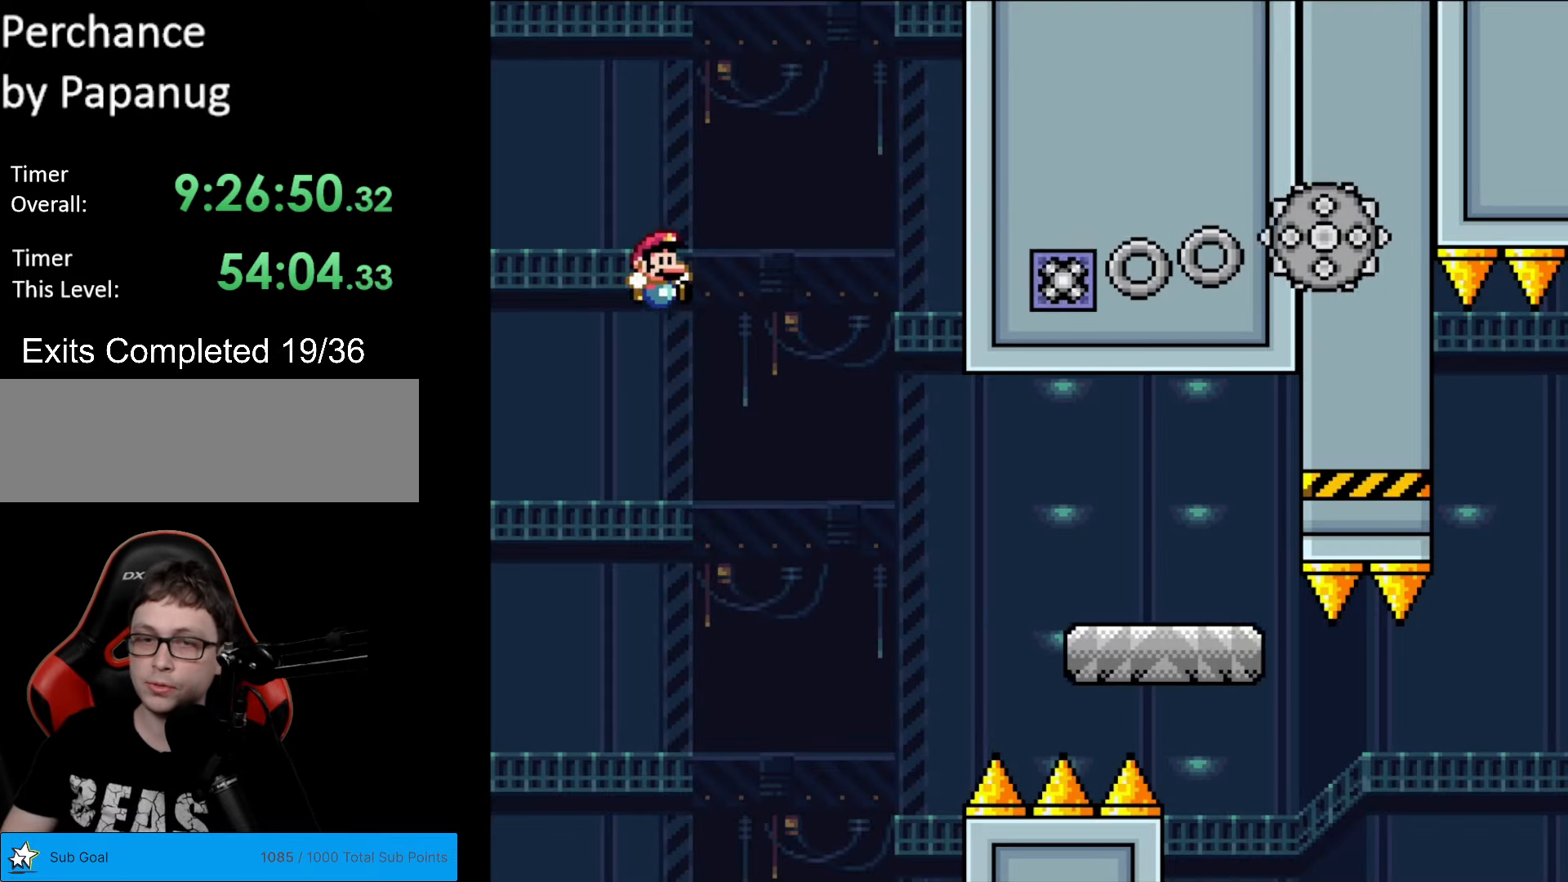
{"buttons": ["X", "DPAD_RIGHT"], "events": []}
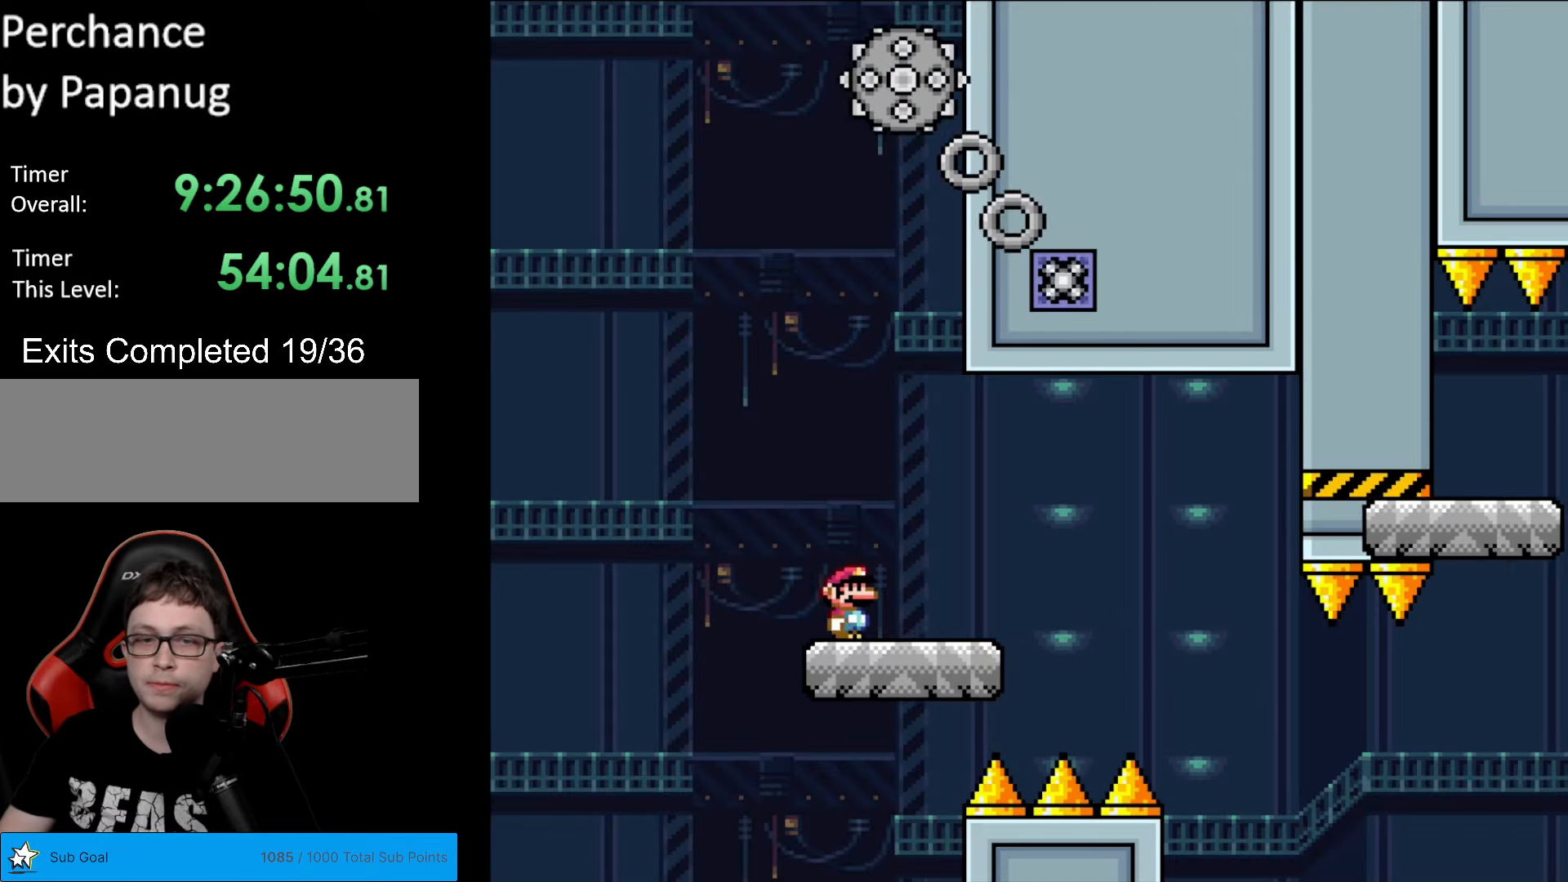
{"buttons": ["X", "DPAD_RIGHT"], "events": [[193, "A", "down"], [315, "A", "up"]]}
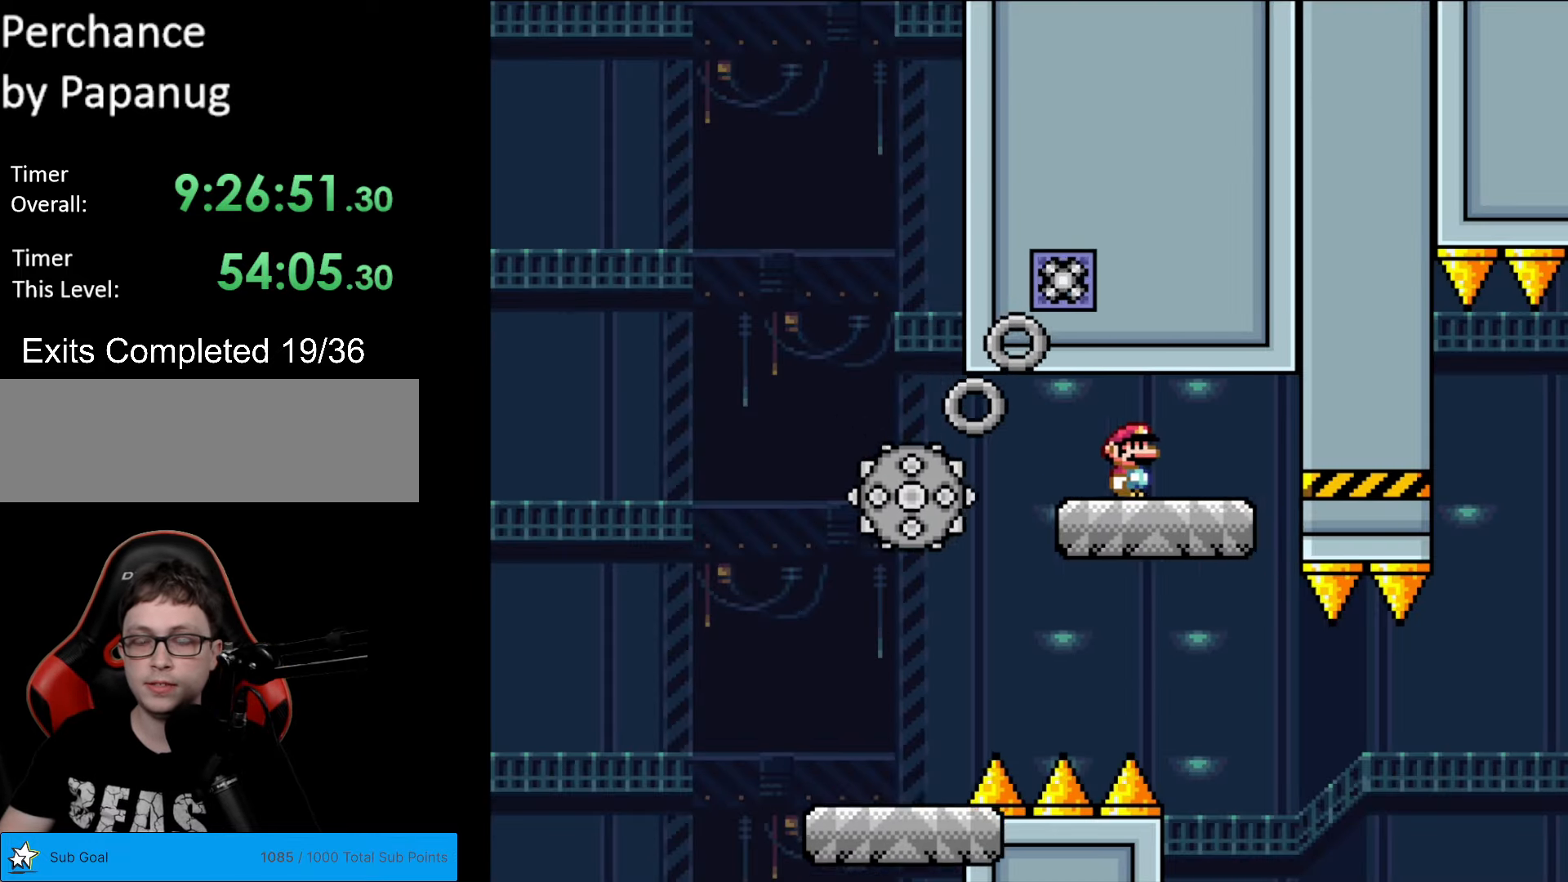
{"buttons": ["X"], "events": [[262, "DPAD_RIGHT", "up"], [279, "DPAD_LEFT", "down"], [454, "DPAD_LEFT", "up"]]}
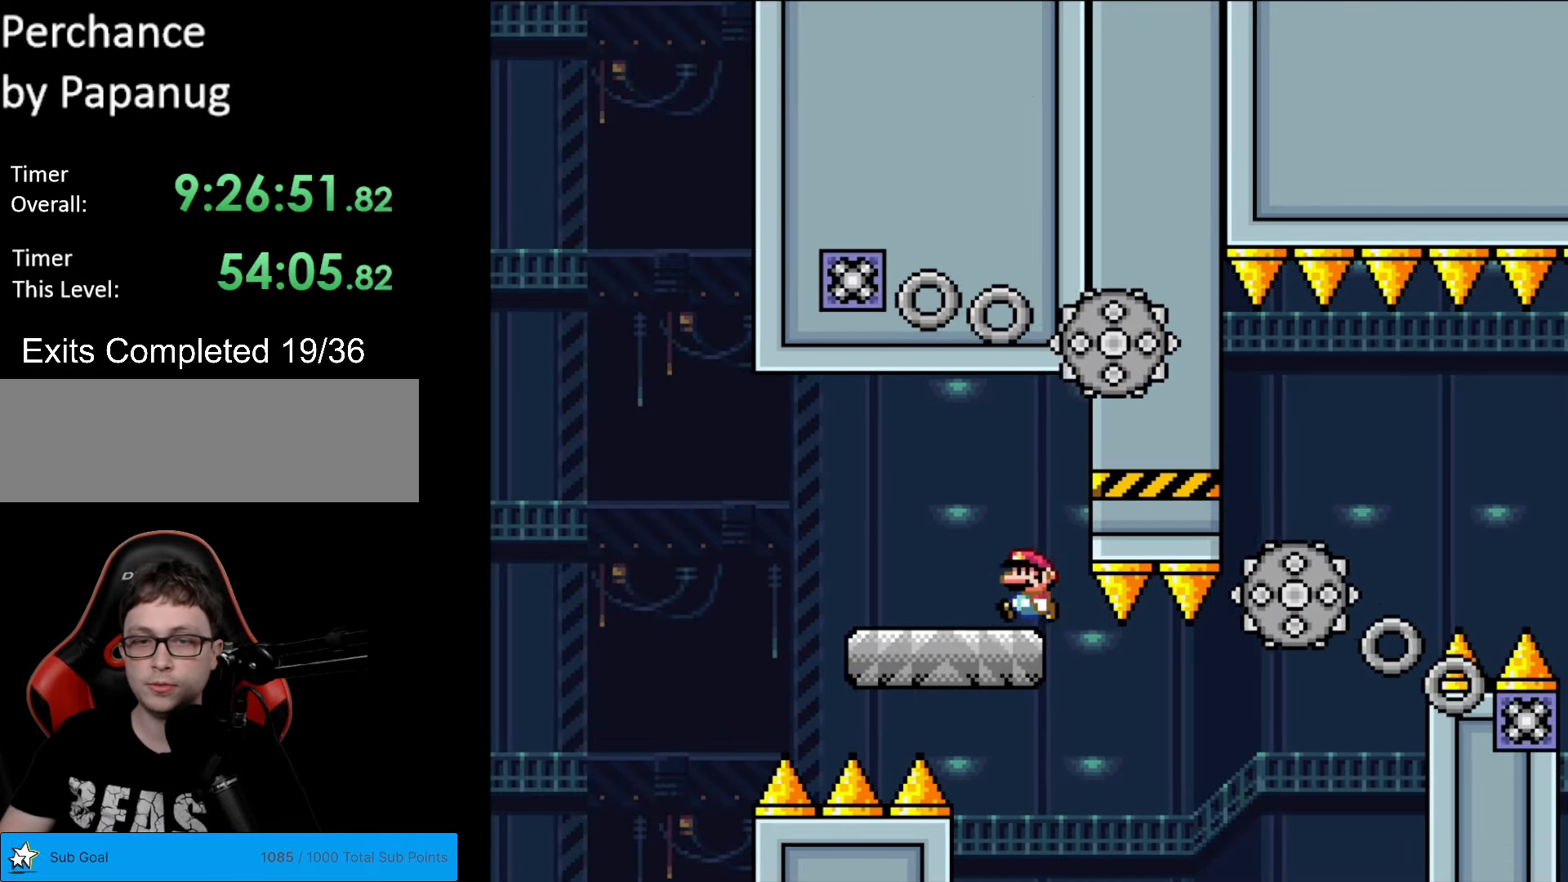
{"buttons": ["X", "DPAD_RIGHT"], "events": [[158, "DPAD_RIGHT", "down"], [368, "A", "down"], [403, "A", "up"]]}